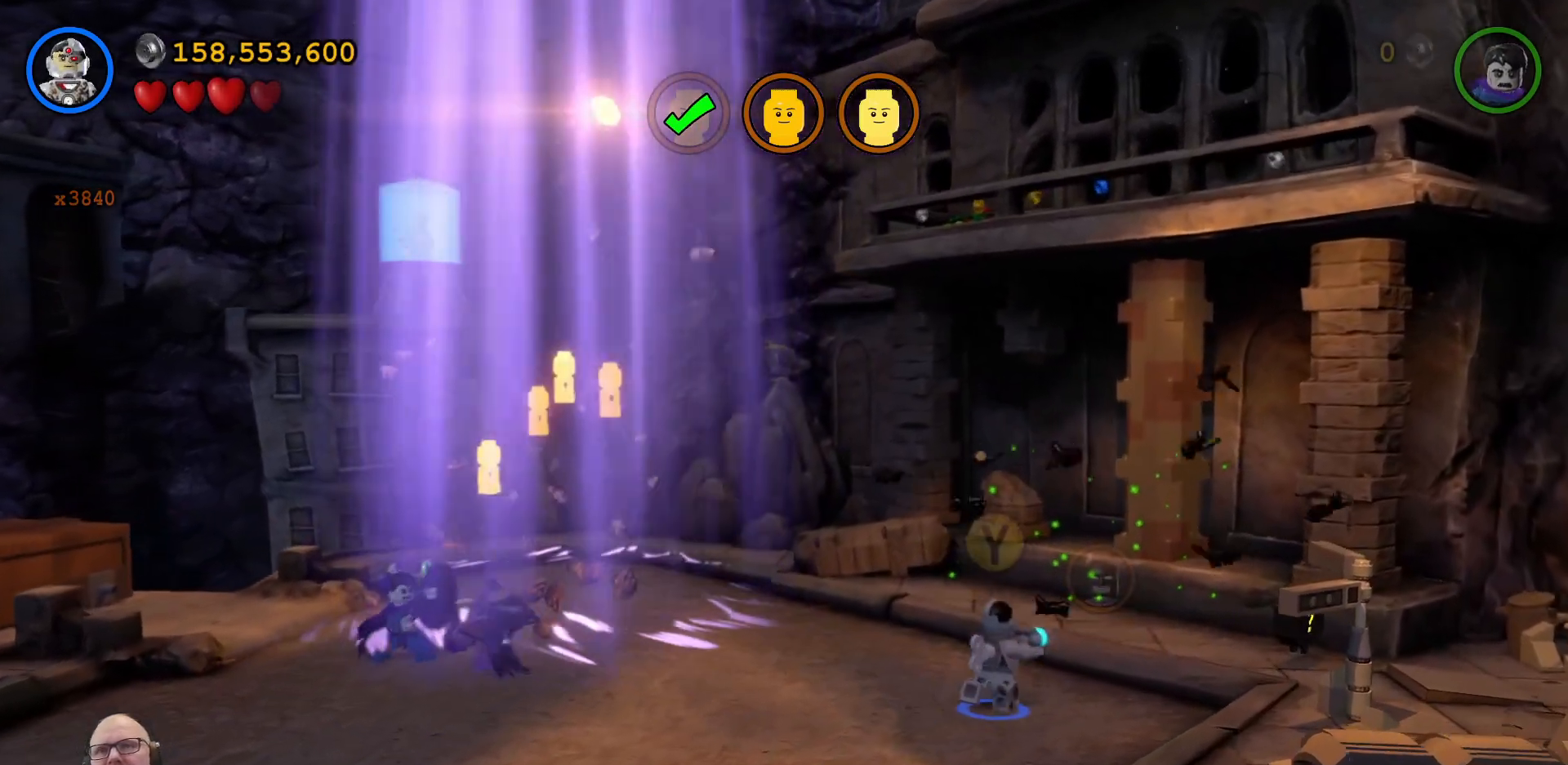
Gameplay with a controller (Xbox layout); each line is a JSON object with the inputs held at the frame after it. "events" lists button and stick changes between this image and that frame as [ms after this image, input, new state], when the widget could be followed in between. Not read: L2 L3 R2 R3 right_stick.
{"buttons": [], "left_stick": "center", "events": [[300, "Y", "down"], [400, "Y", "up"], [400, "left_stick", "center"]]}
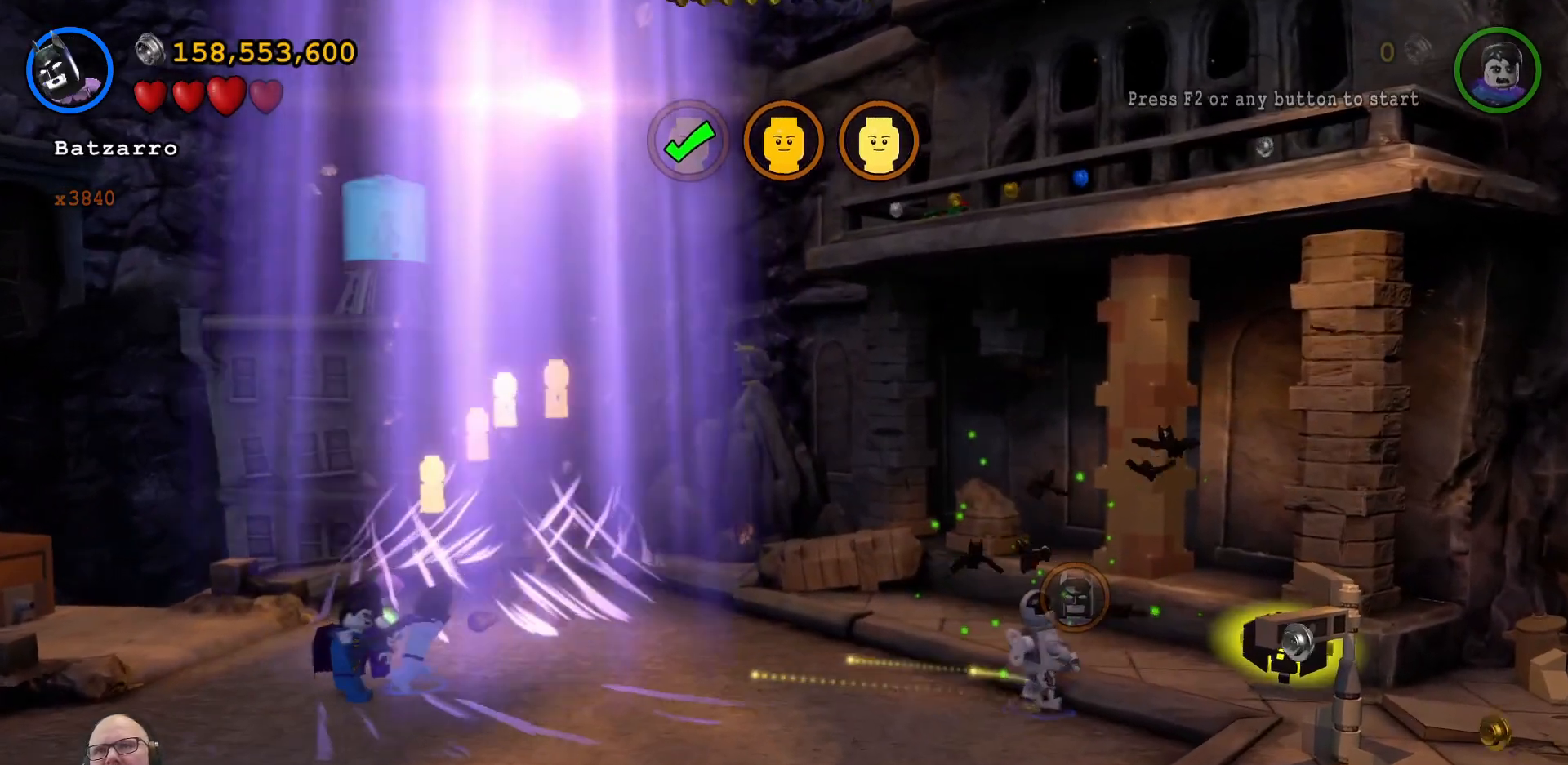
{"buttons": [], "left_stick": "down-right", "events": [[467, "left_stick", "down-right"]]}
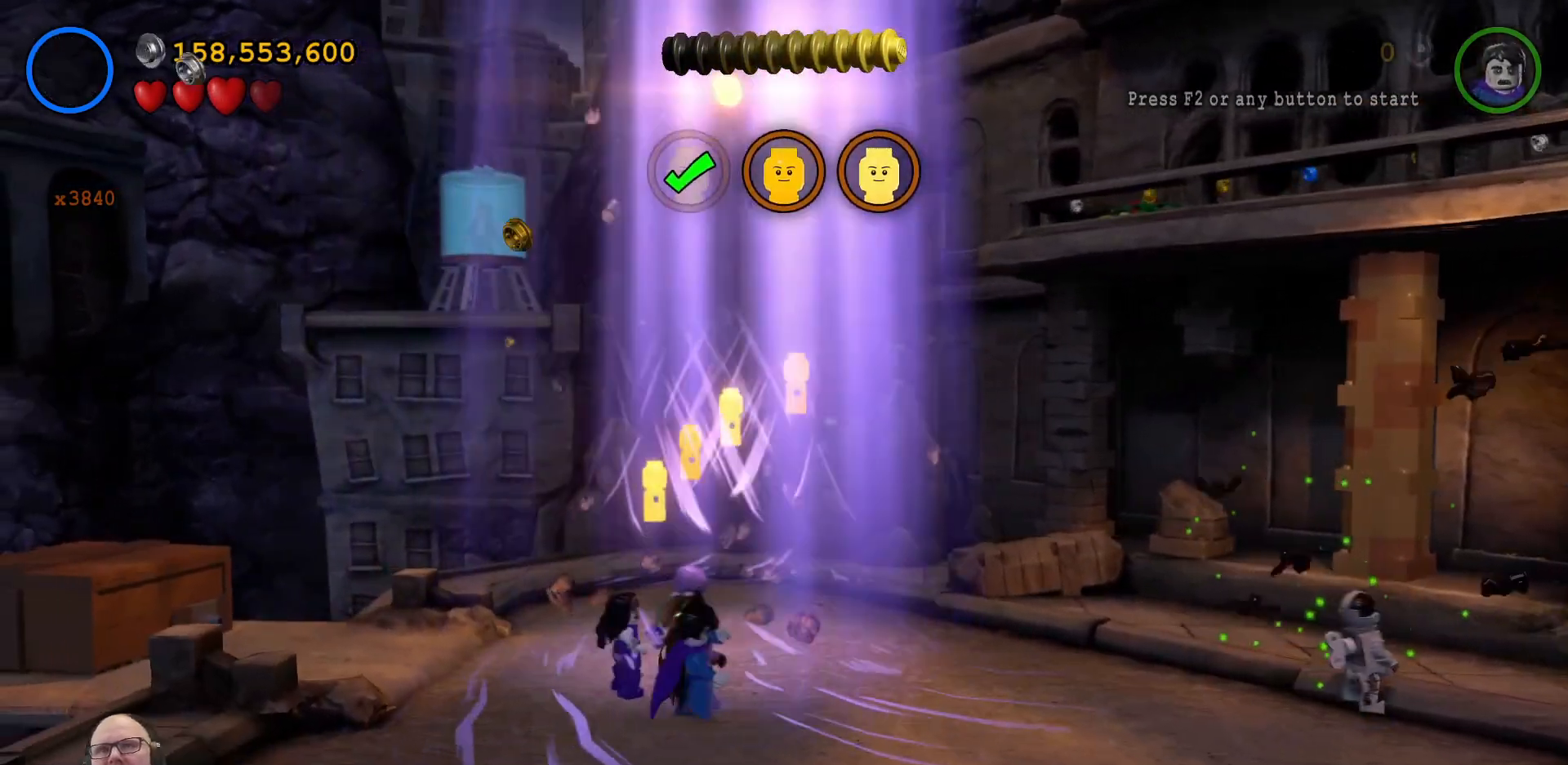
{"buttons": [], "left_stick": "down-right", "events": [[300, "A", "down"], [467, "A", "up"]]}
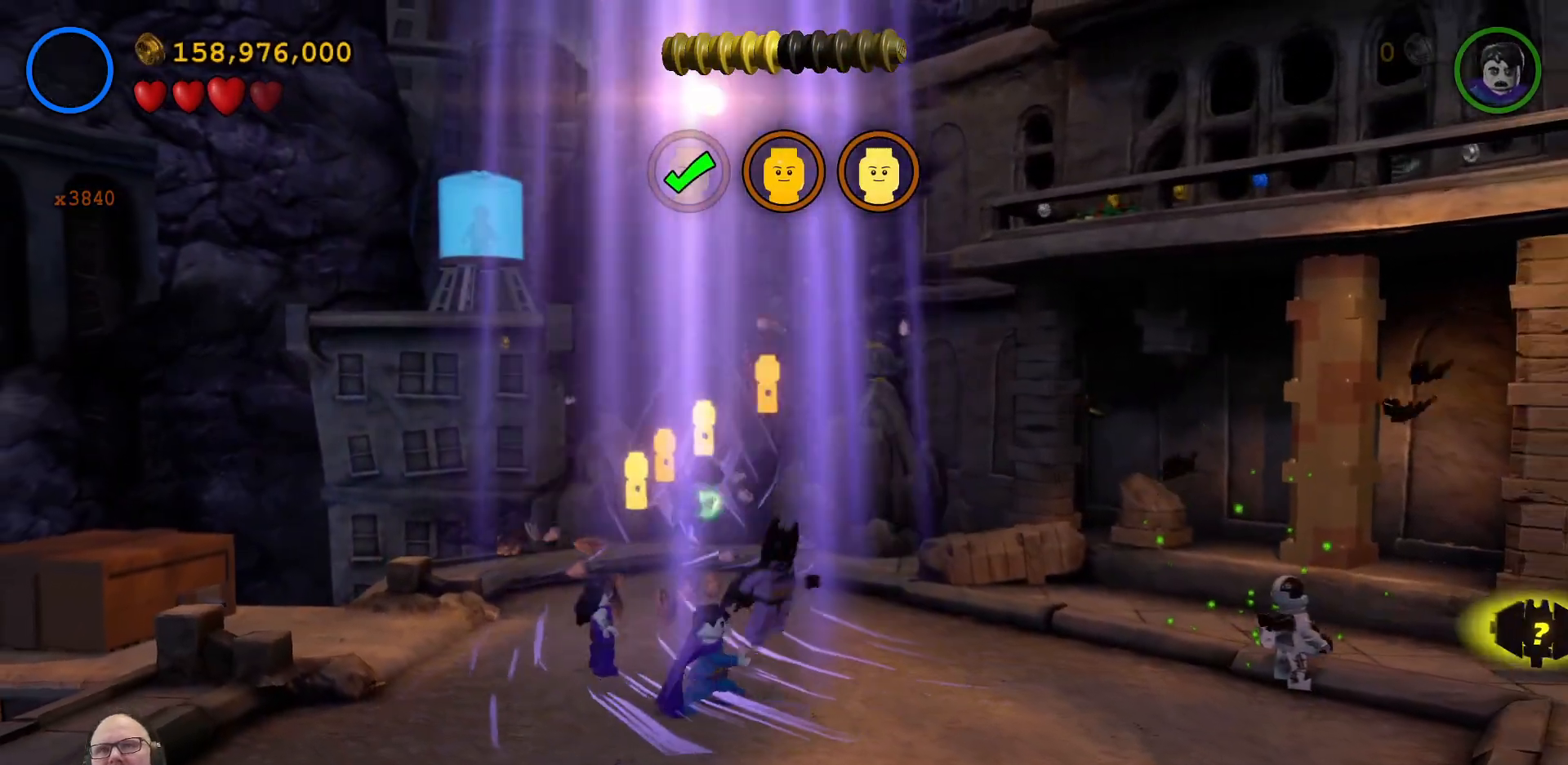
{"buttons": [], "left_stick": "down-right", "events": []}
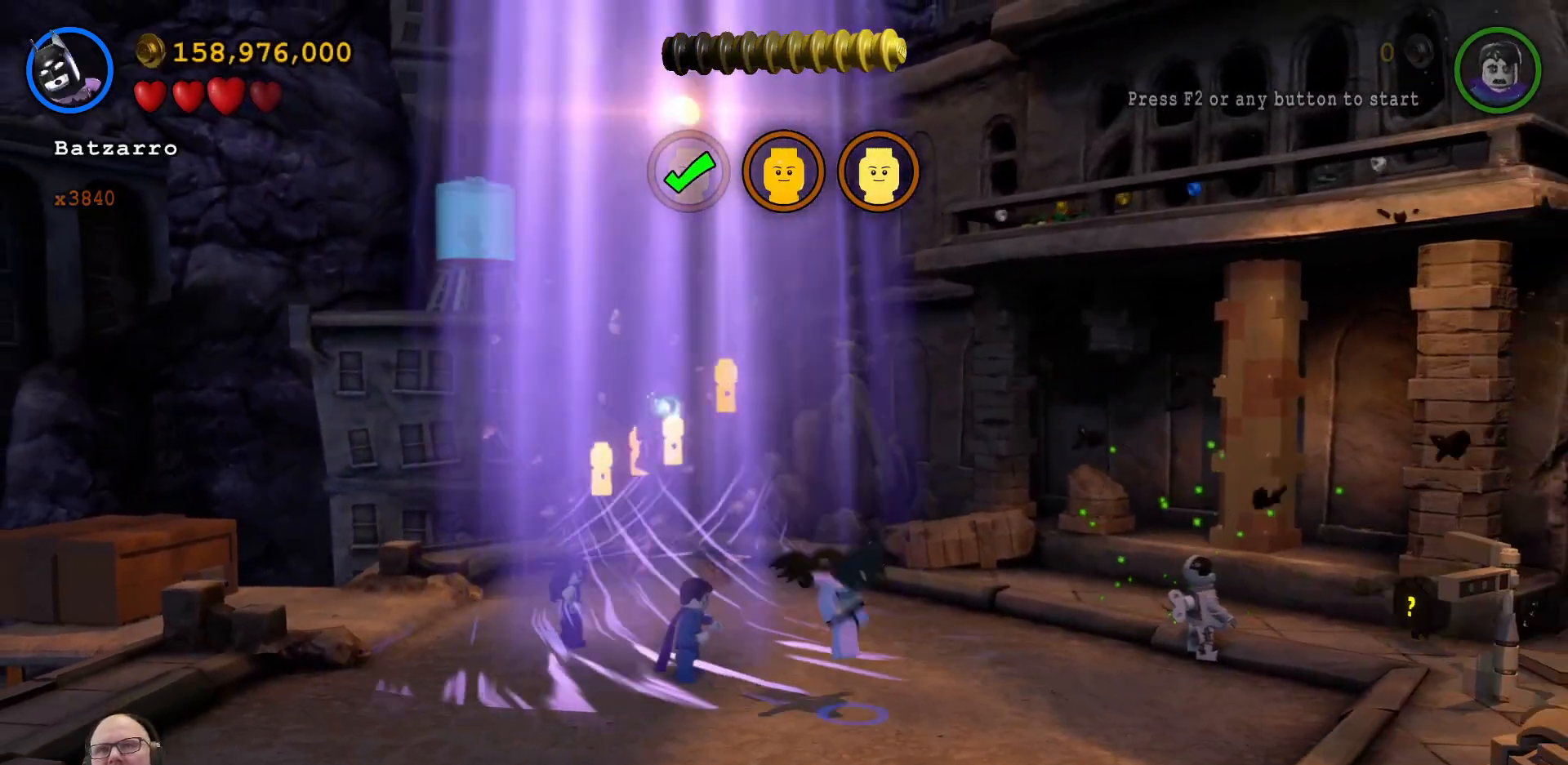
{"buttons": [], "left_stick": "up-right", "events": [[133, "left_stick", "right"], [300, "left_stick", "up-right"]]}
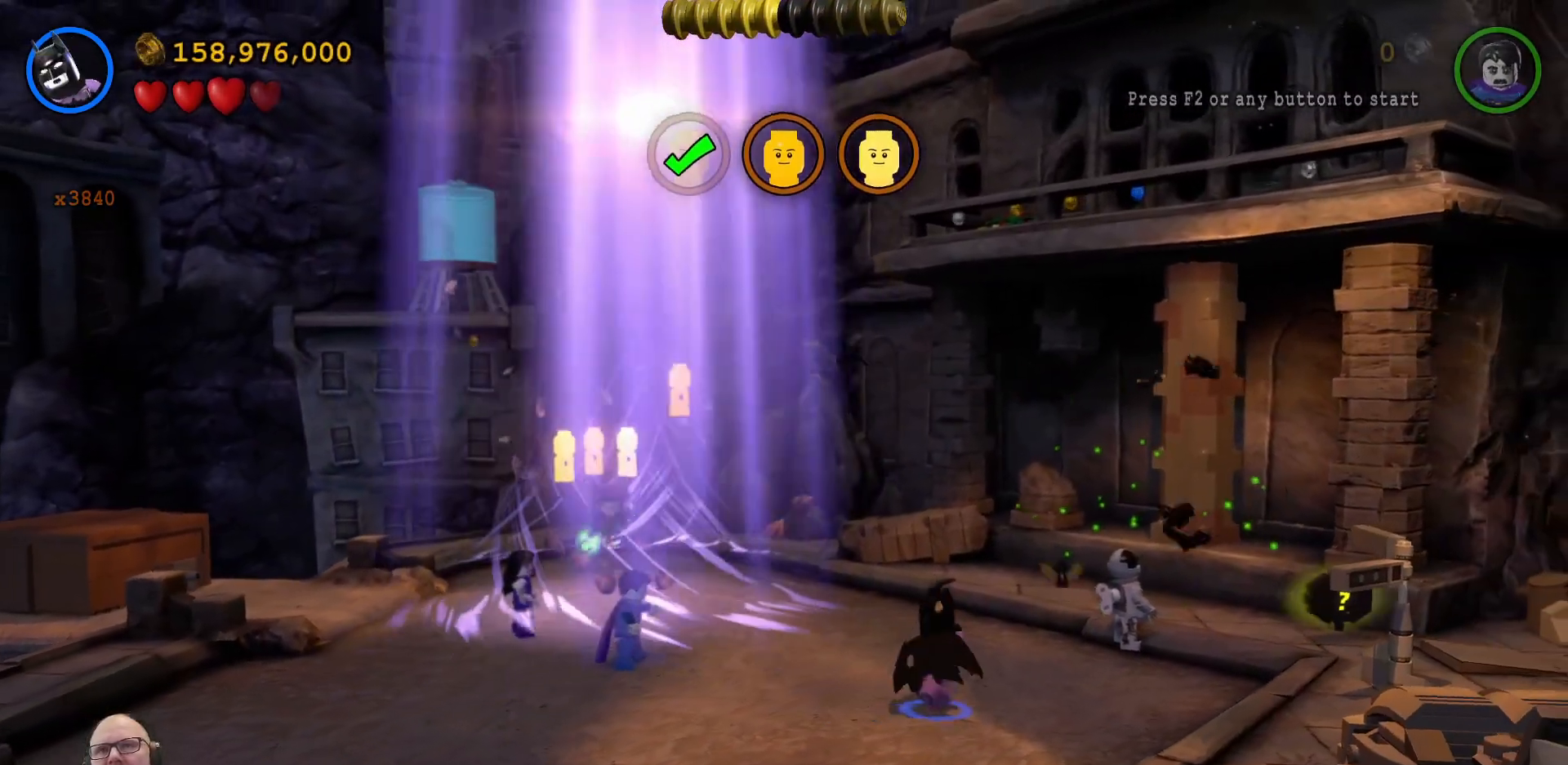
{"buttons": [], "left_stick": "up-right", "events": []}
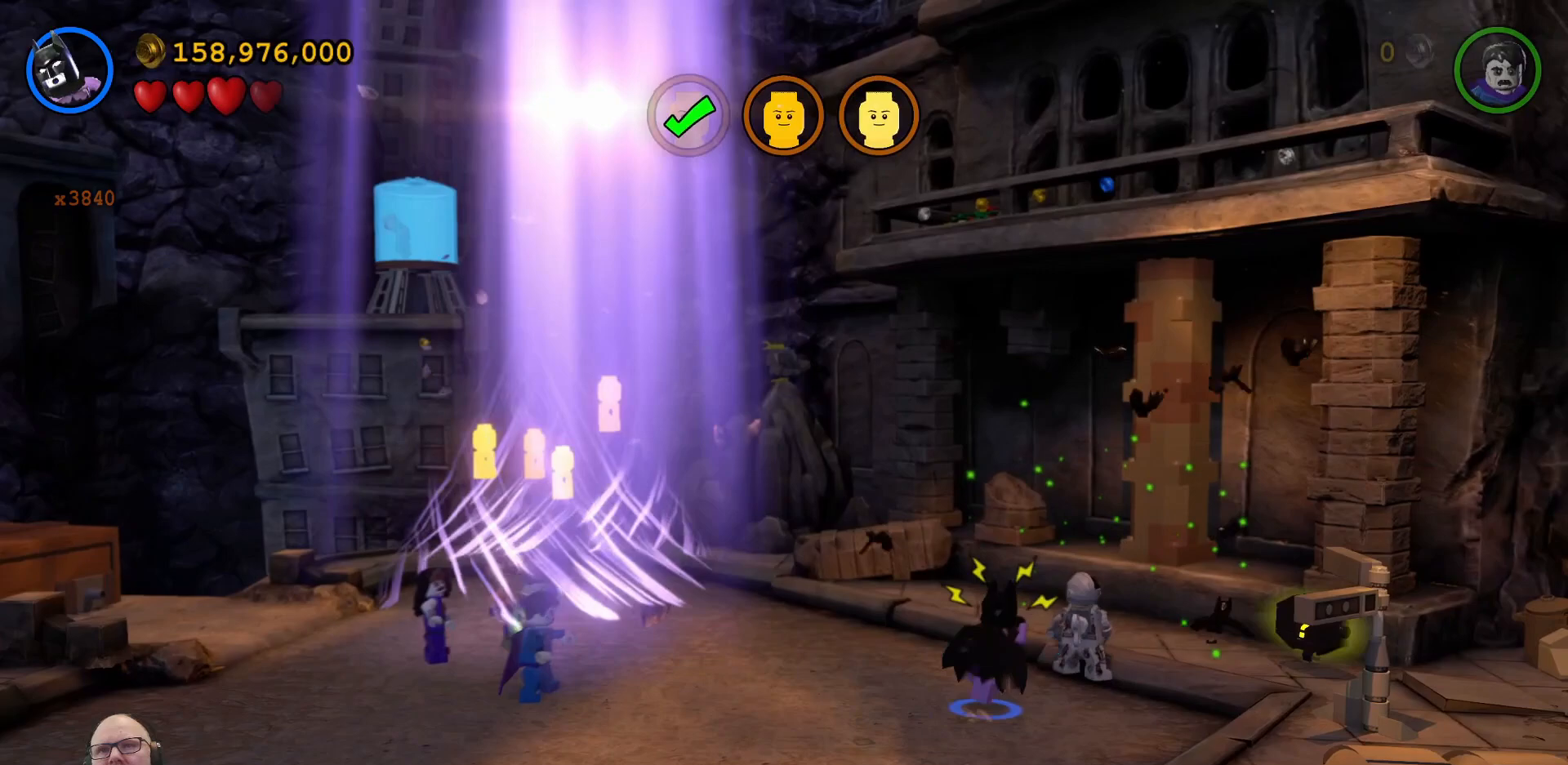
{"buttons": [], "left_stick": "up", "events": [[100, "A", "down"], [100, "left_stick", "up"], [267, "A", "up"]]}
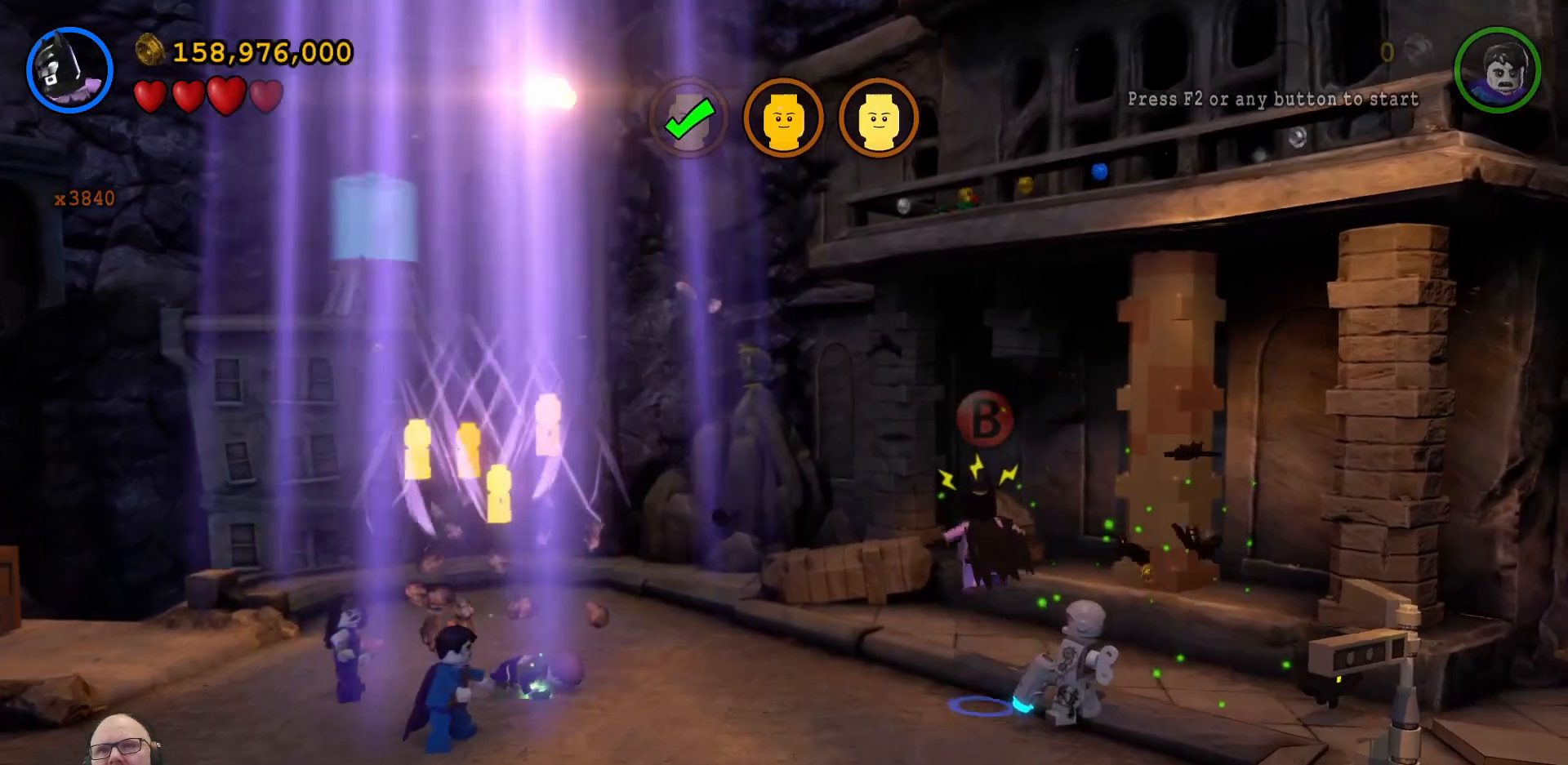
{"buttons": ["B"], "left_stick": "center", "events": [[67, "left_stick", "up-right"], [200, "left_stick", "center"], [467, "B", "down"]]}
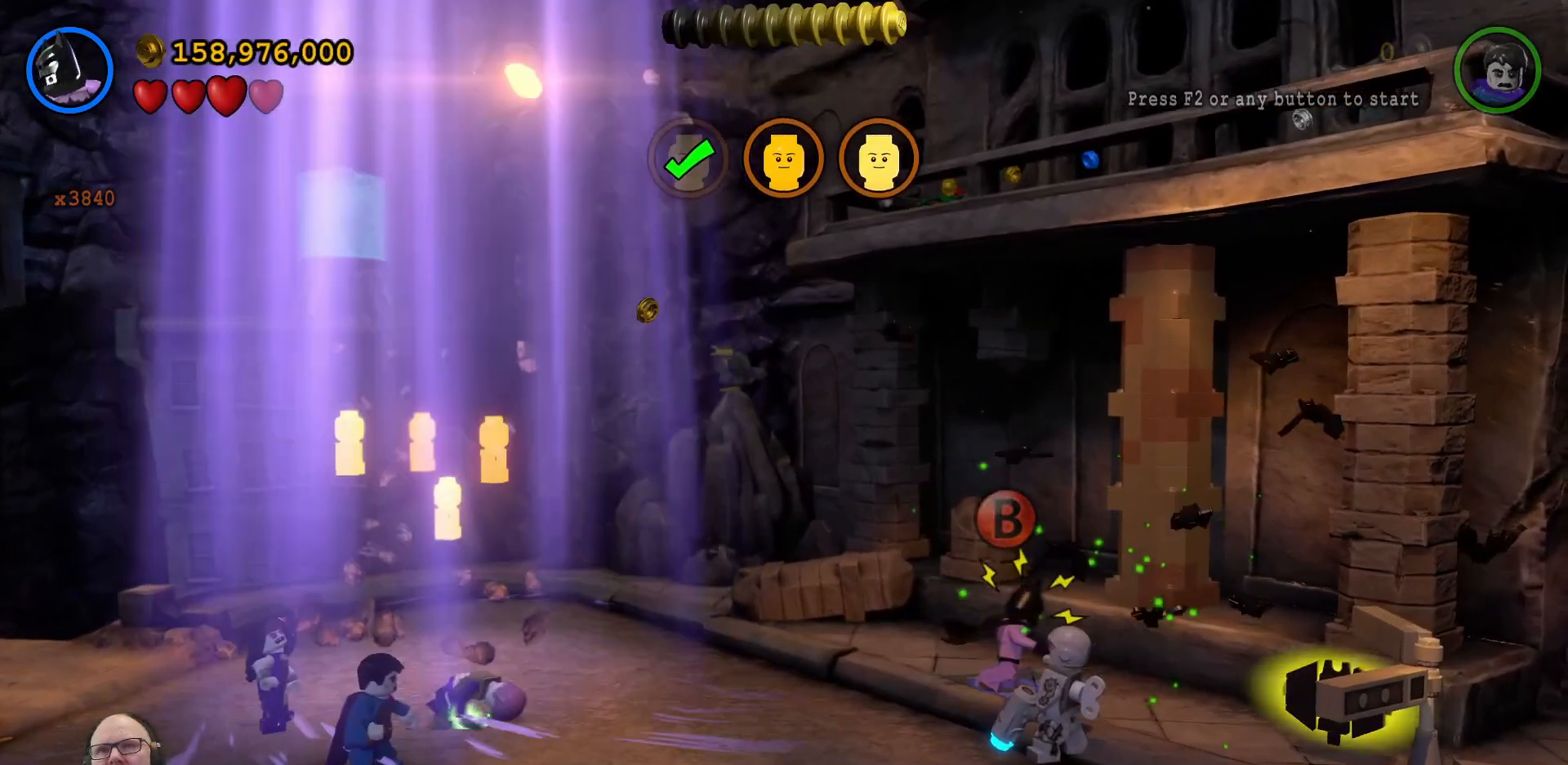
{"buttons": [], "left_stick": "center", "events": [[133, "B", "up"], [200, "SELECT", "down"], [233, "SELECT", "up"]]}
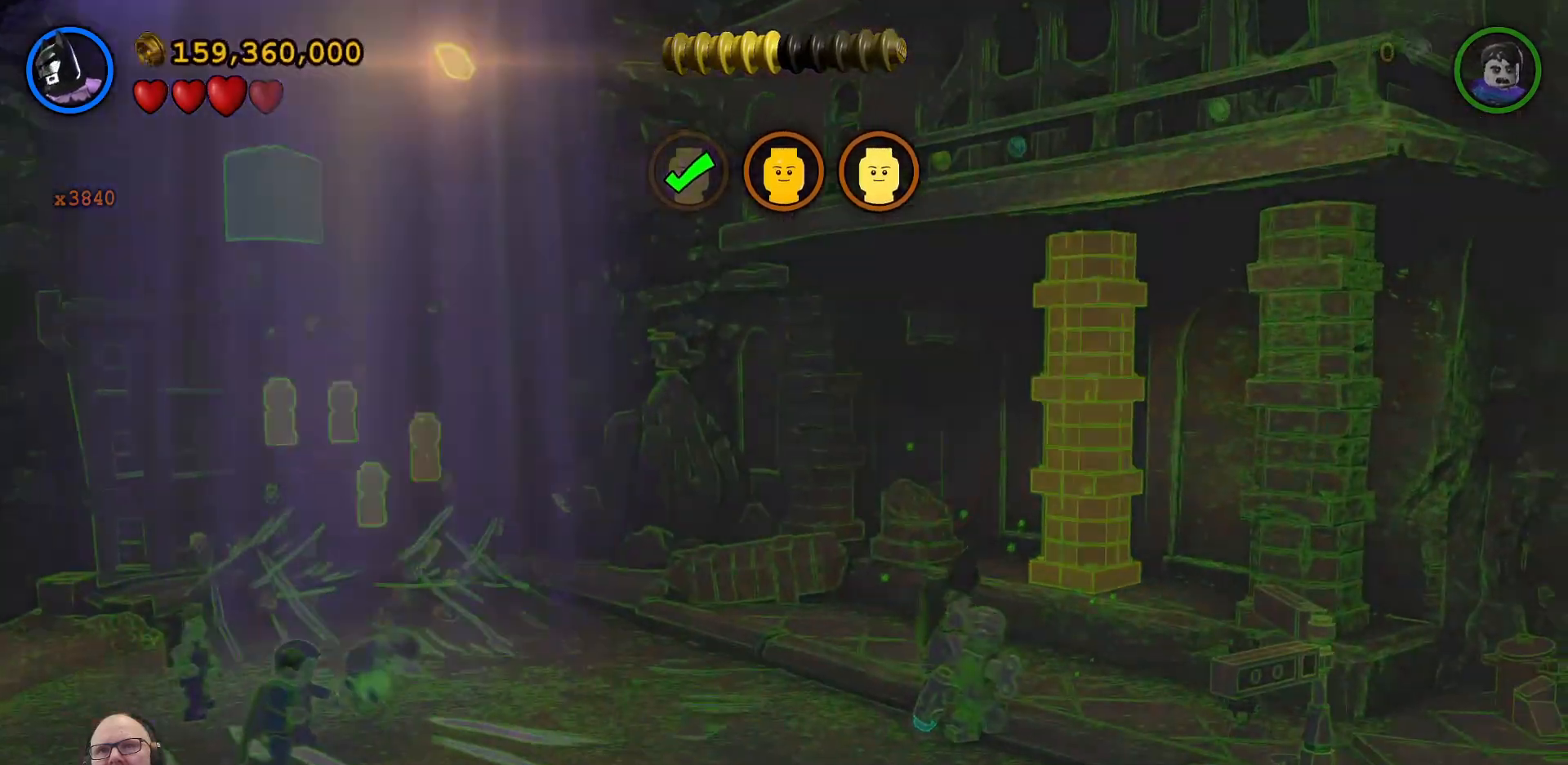
{"buttons": [], "left_stick": "center", "events": [[267, "left_stick", "right"], [467, "left_stick", "center"]]}
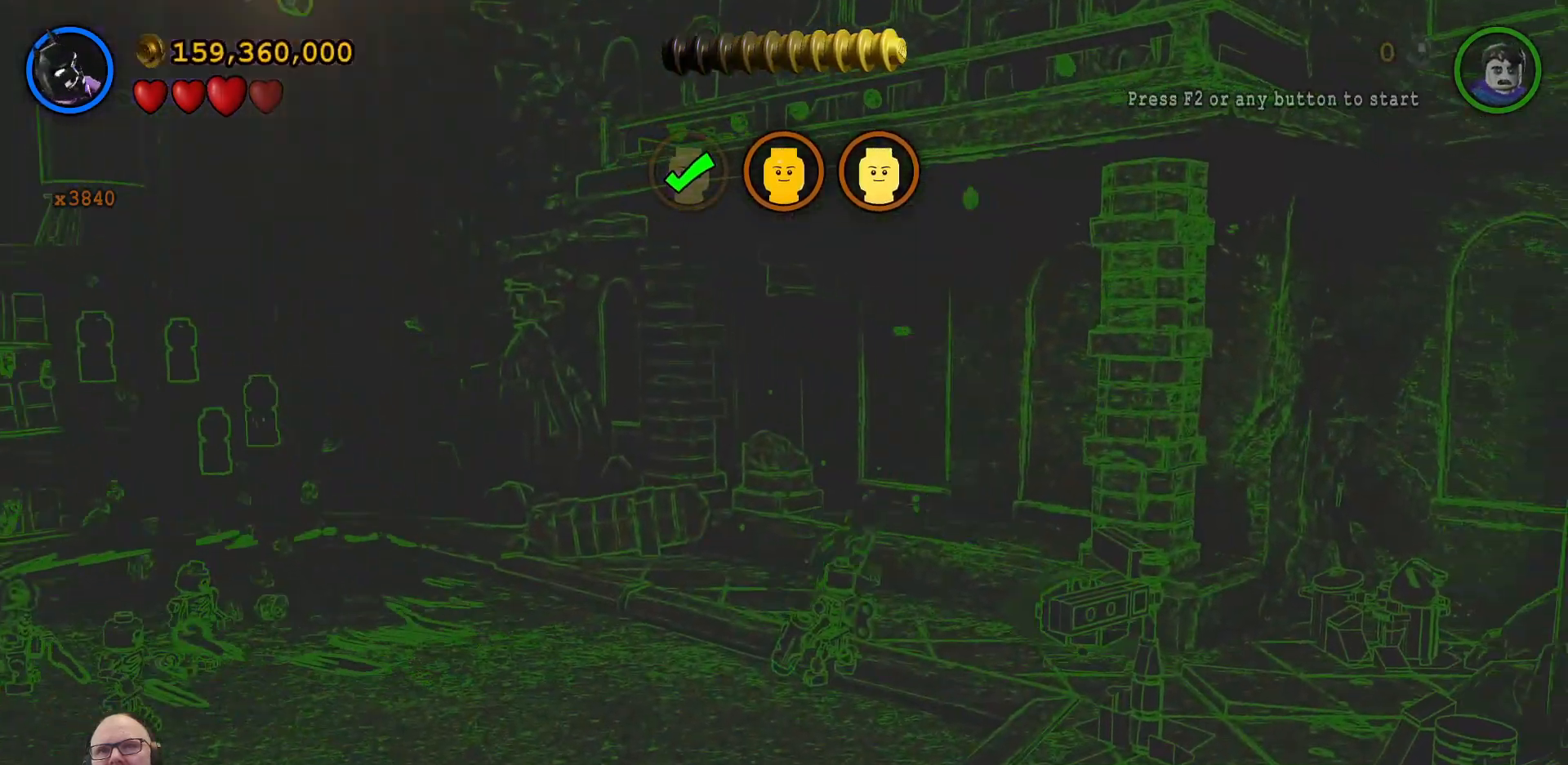
{"buttons": [], "left_stick": "center", "events": []}
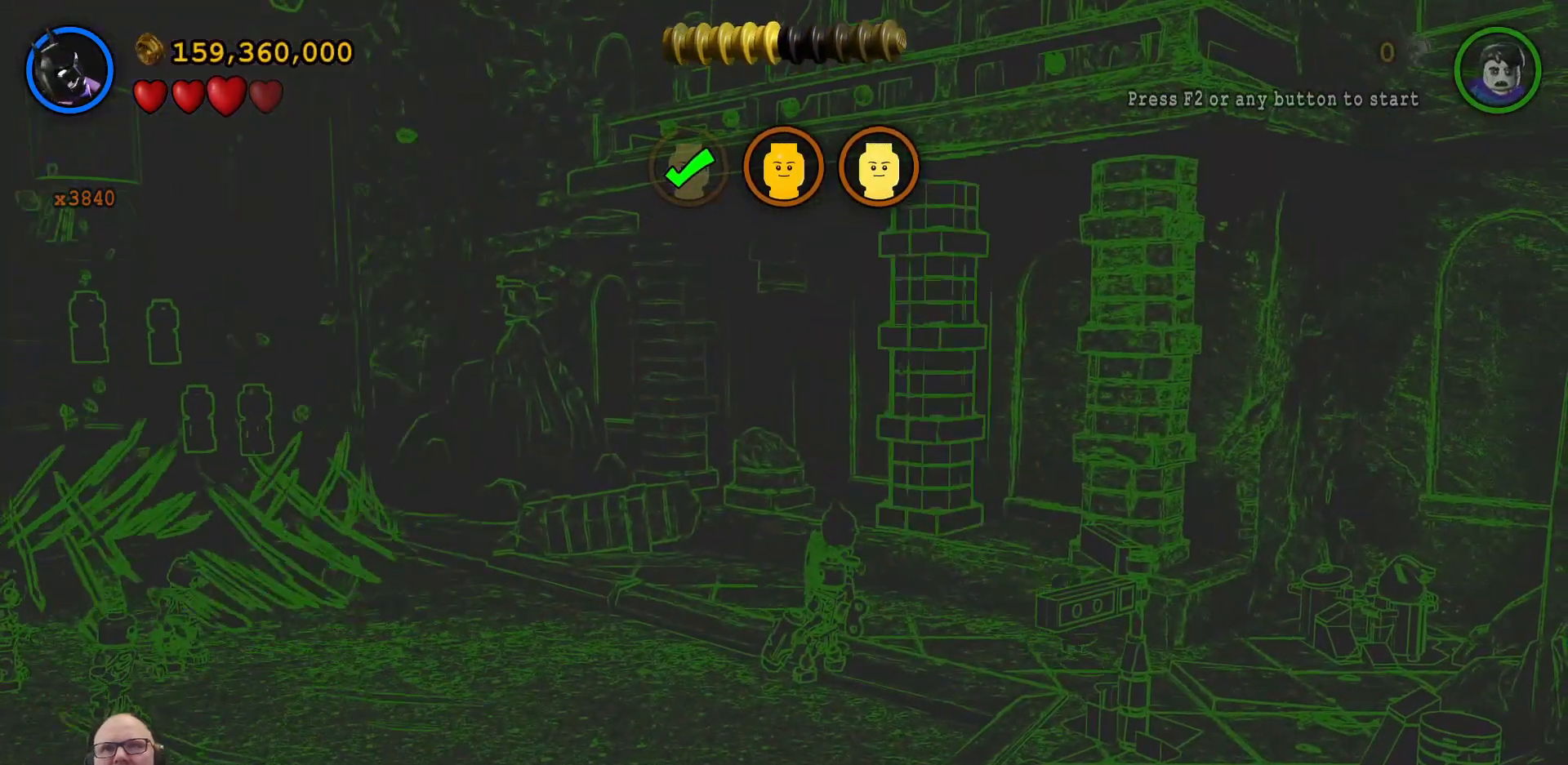
{"buttons": [], "left_stick": "center", "events": [[167, "left_stick", "right"], [400, "left_stick", "center"]]}
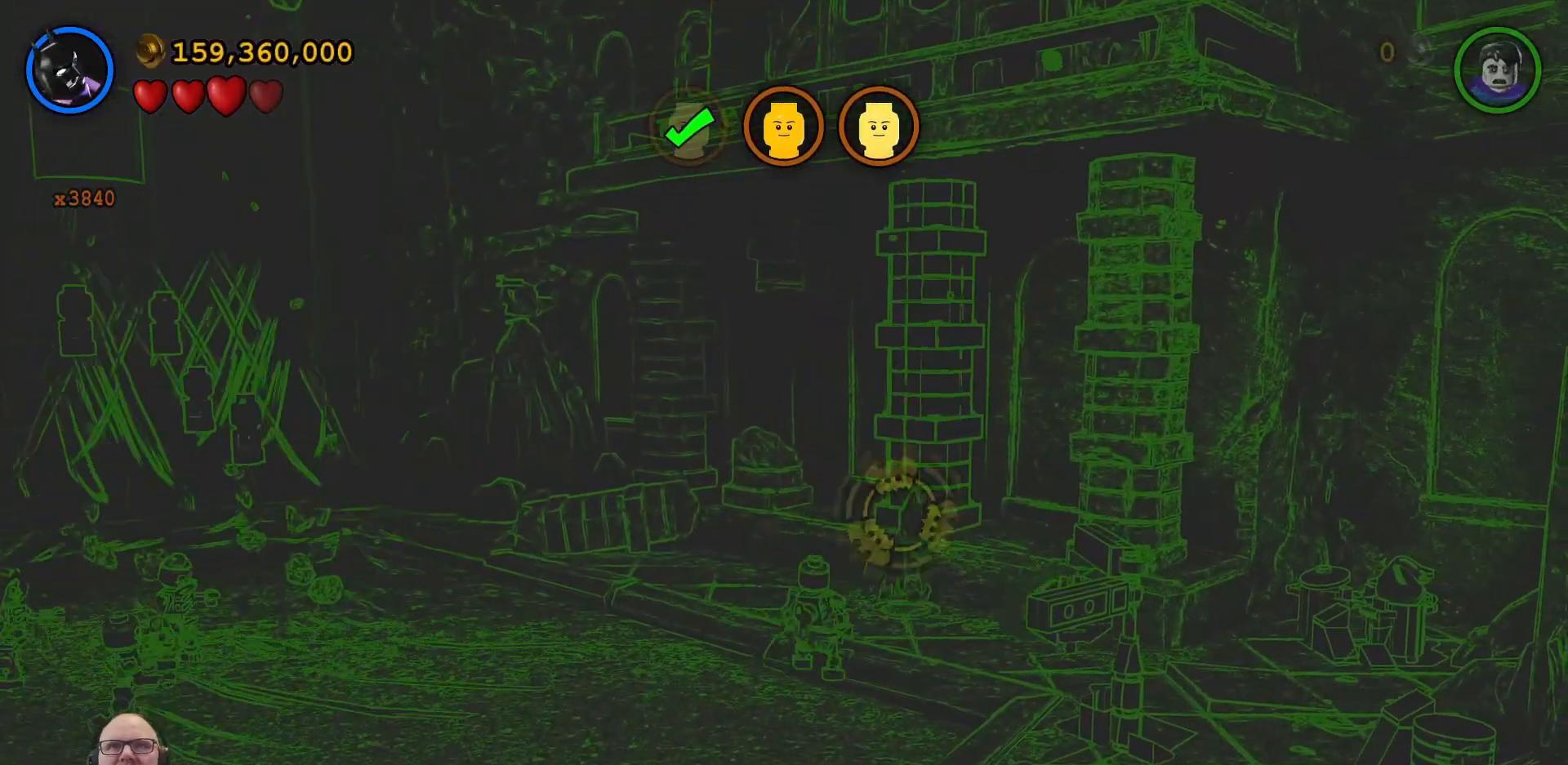
{"buttons": [], "left_stick": "down", "events": [[300, "left_stick", "down"]]}
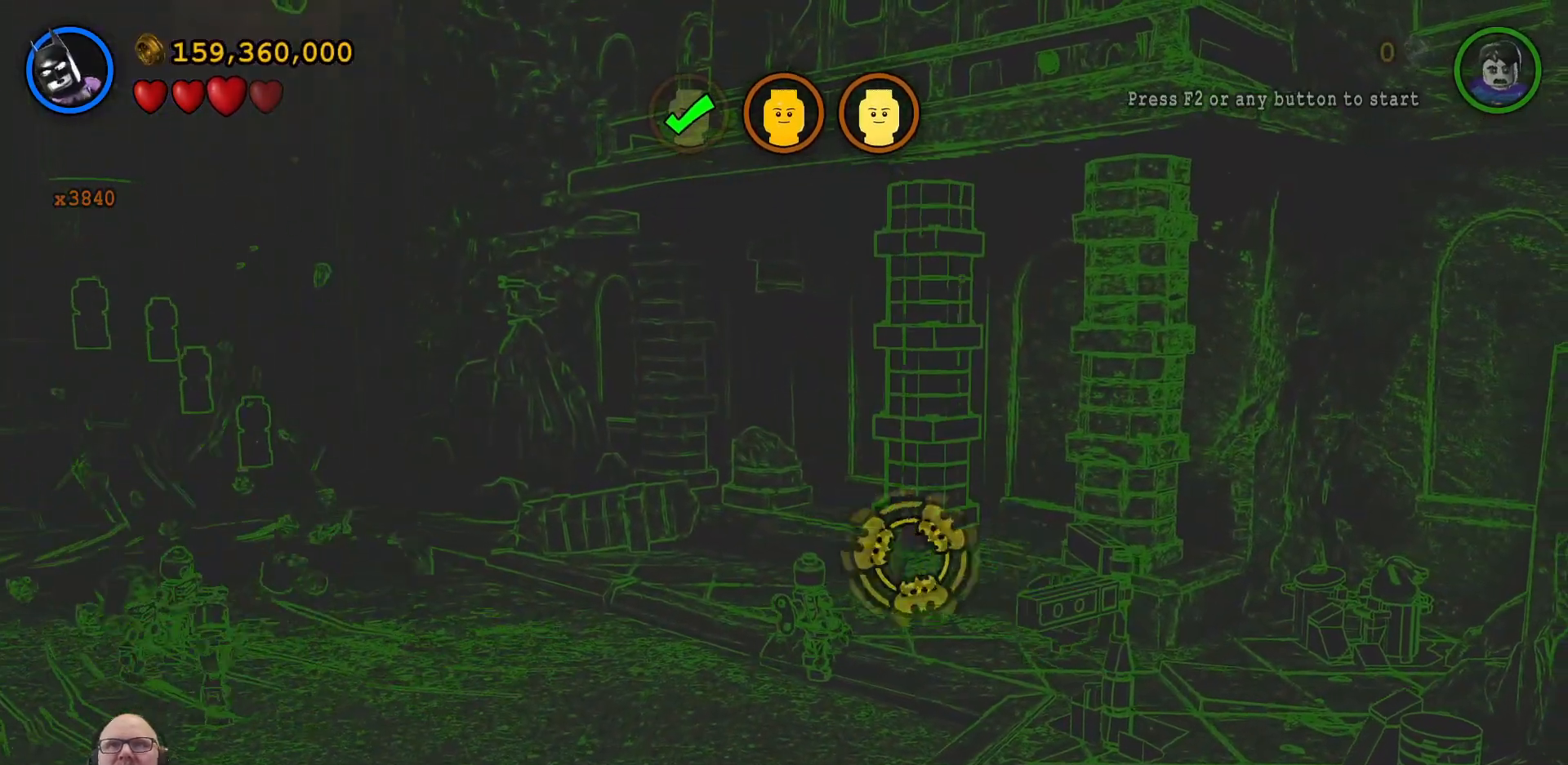
{"buttons": [], "left_stick": "down", "events": [[33, "left_stick", "center"], [333, "left_stick", "down"]]}
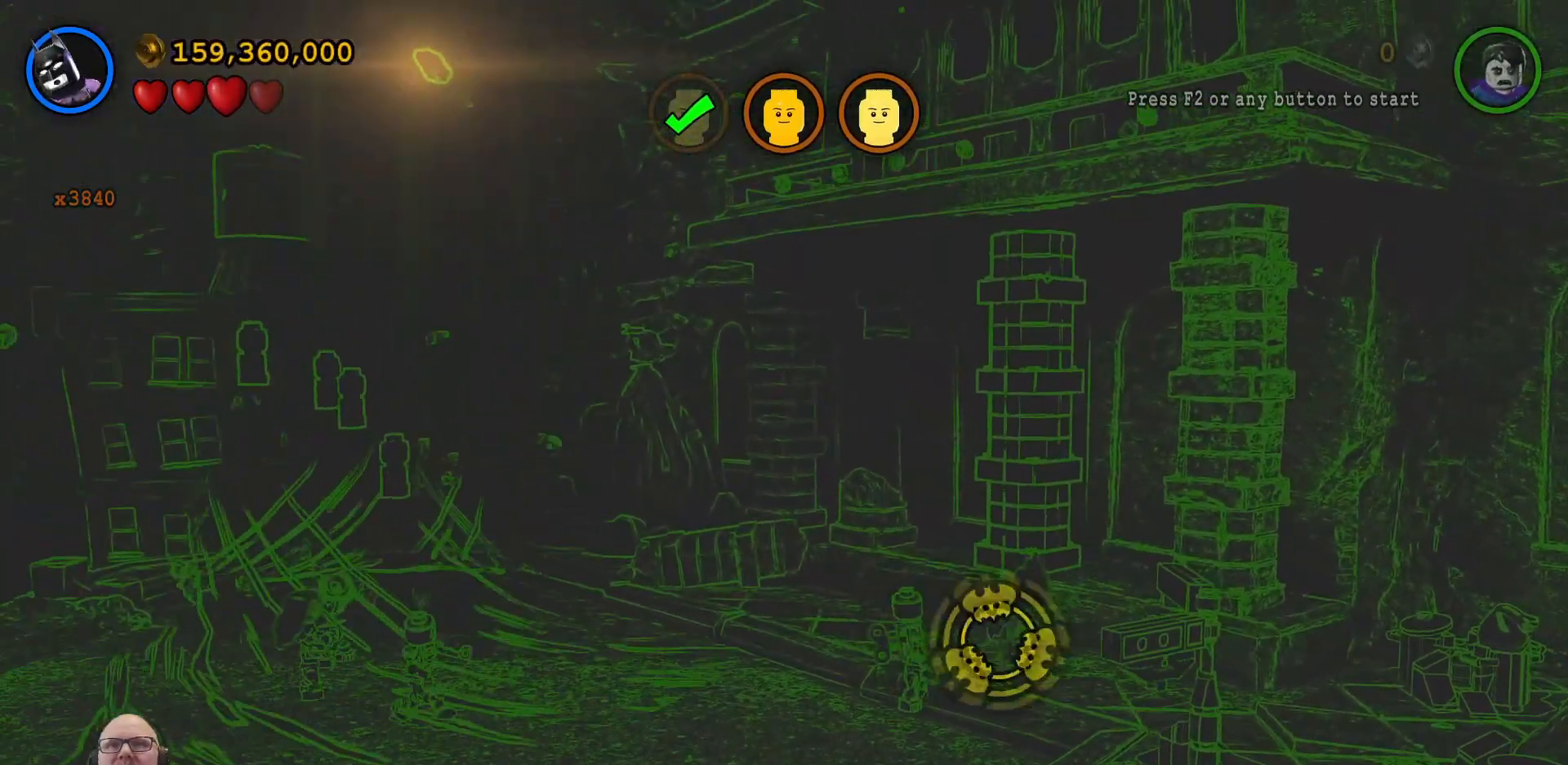
{"buttons": [], "left_stick": "center", "events": [[67, "left_stick", "center"]]}
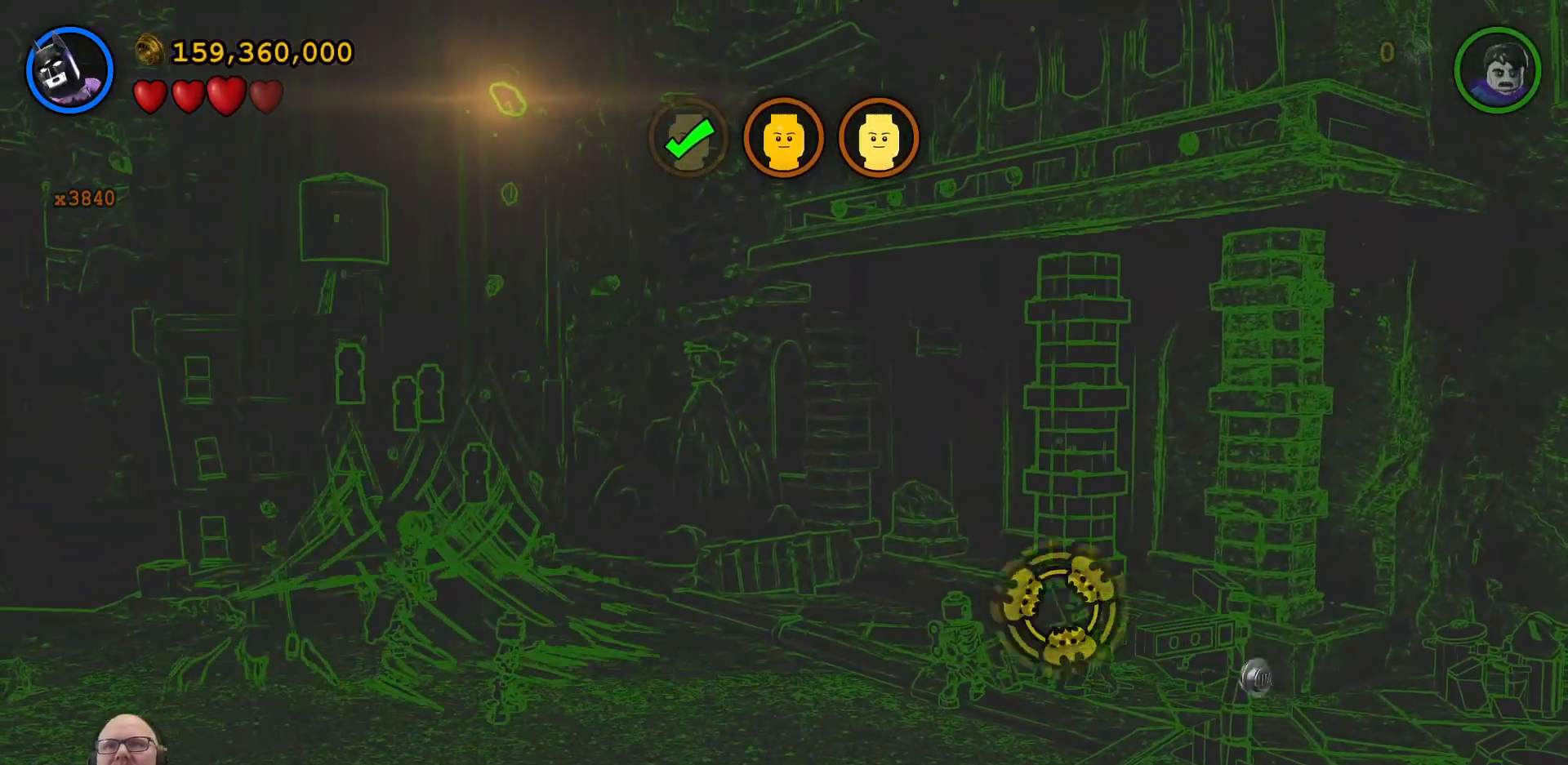
{"buttons": [], "left_stick": "center", "events": []}
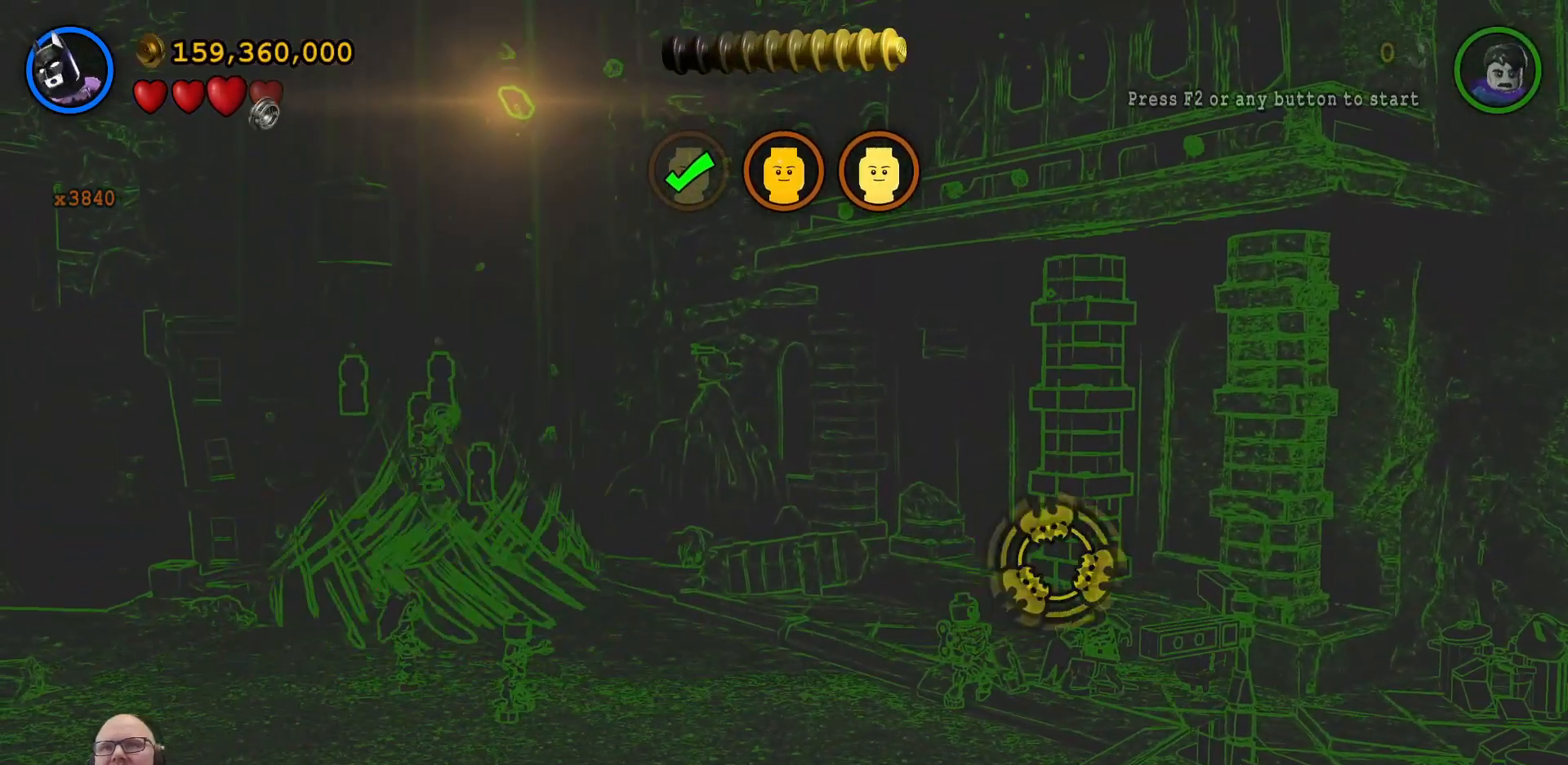
{"buttons": [], "left_stick": "center", "events": []}
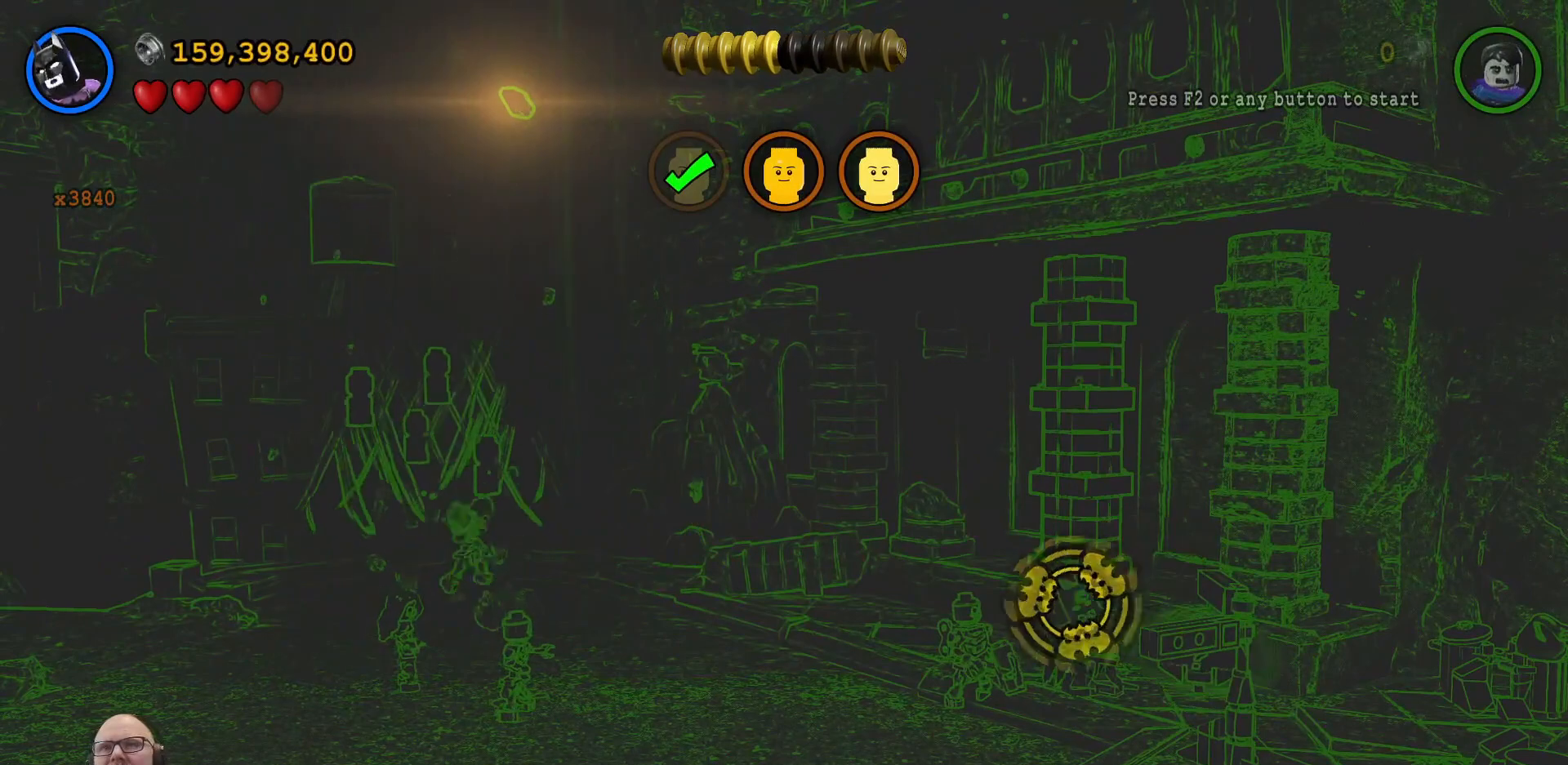
{"buttons": [], "left_stick": "center", "events": [[67, "left_stick", "up"], [300, "left_stick", "center"]]}
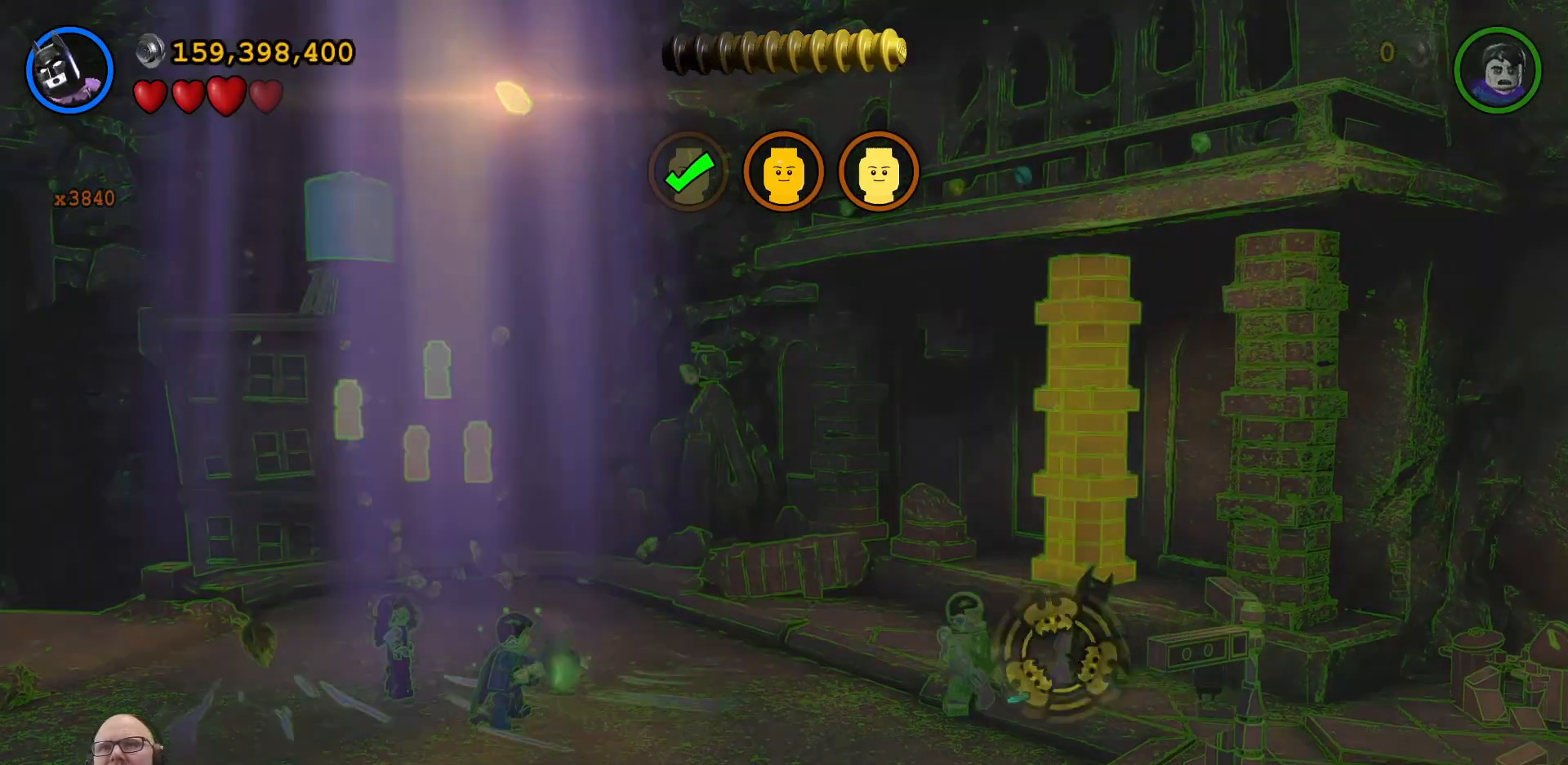
{"buttons": [], "left_stick": "center", "events": []}
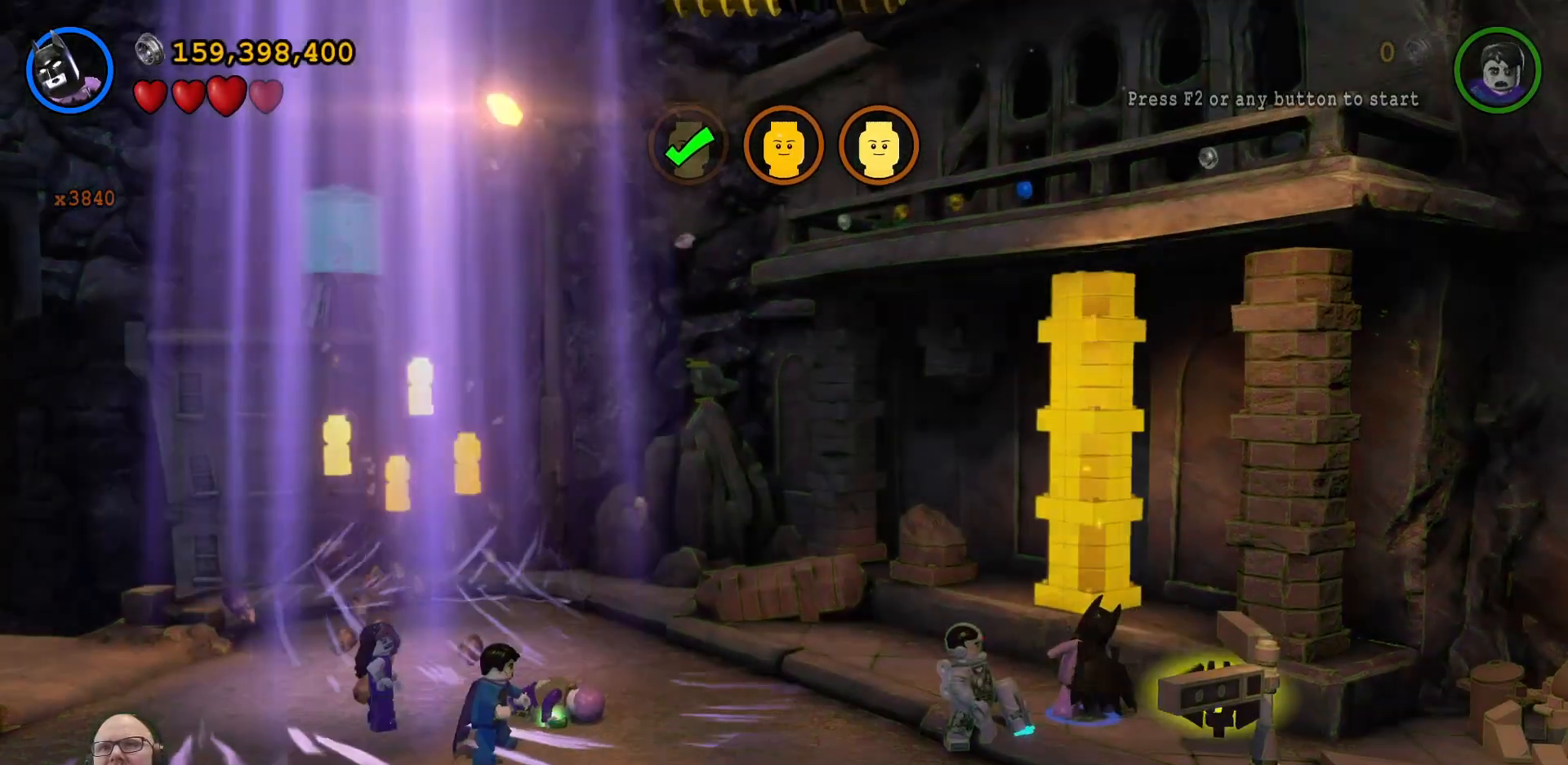
{"buttons": [], "left_stick": "center", "events": [[300, "left_stick", "down"], [467, "left_stick", "center"]]}
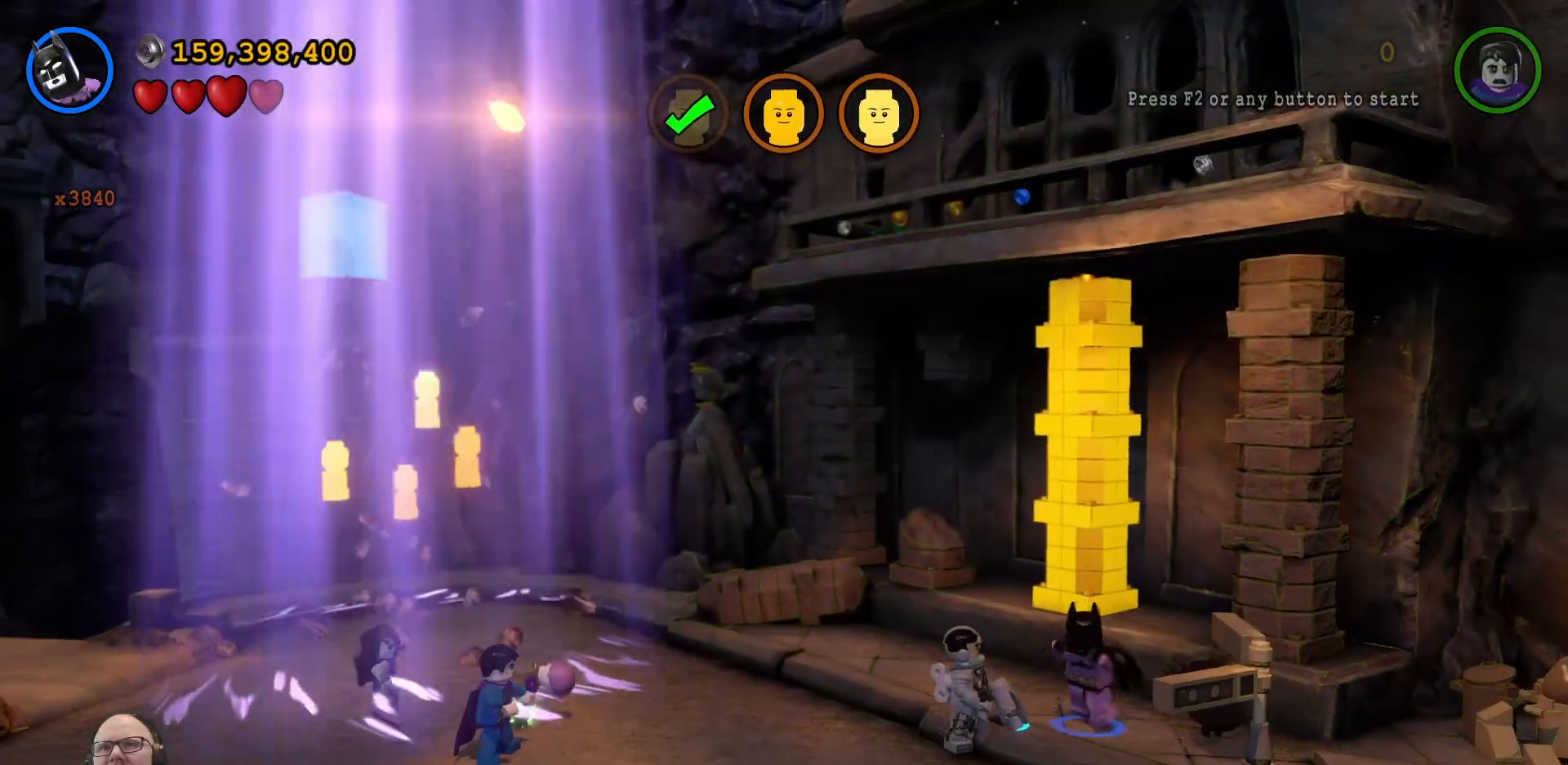
{"buttons": [], "left_stick": "down-left", "events": [[200, "left_stick", "down-left"]]}
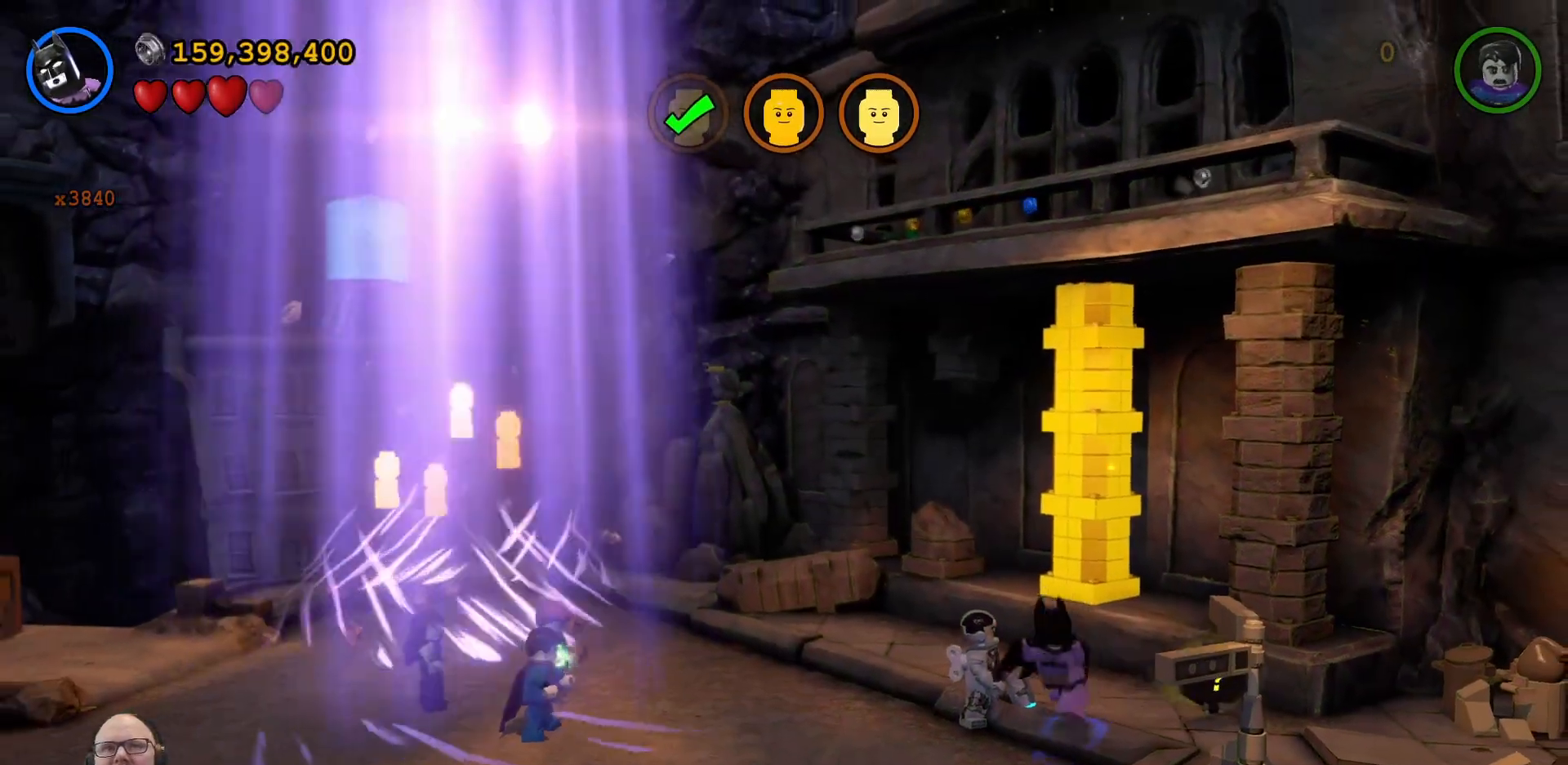
{"buttons": [], "left_stick": "left", "events": [[400, "left_stick", "left"]]}
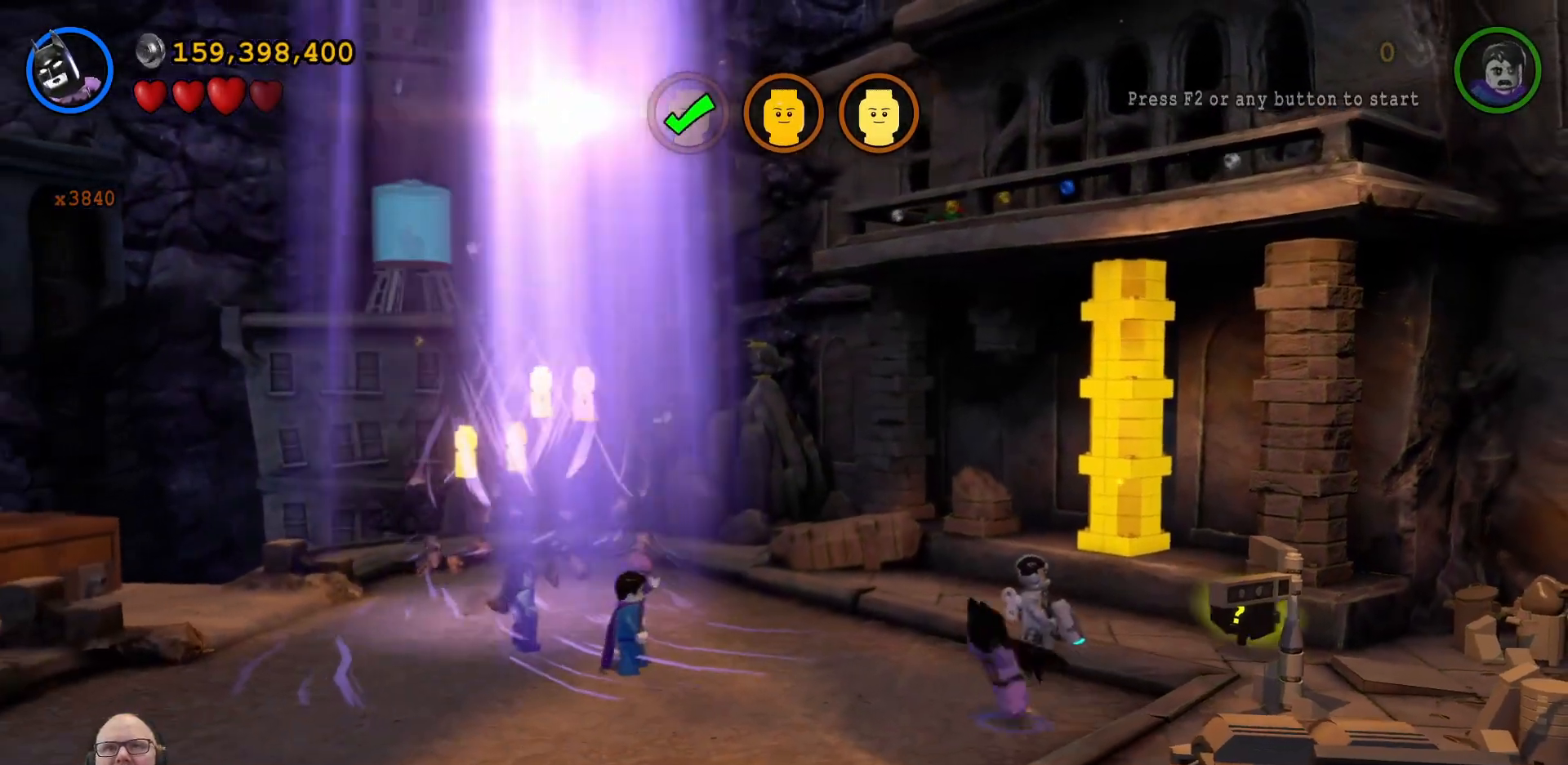
{"buttons": [], "left_stick": "left", "events": []}
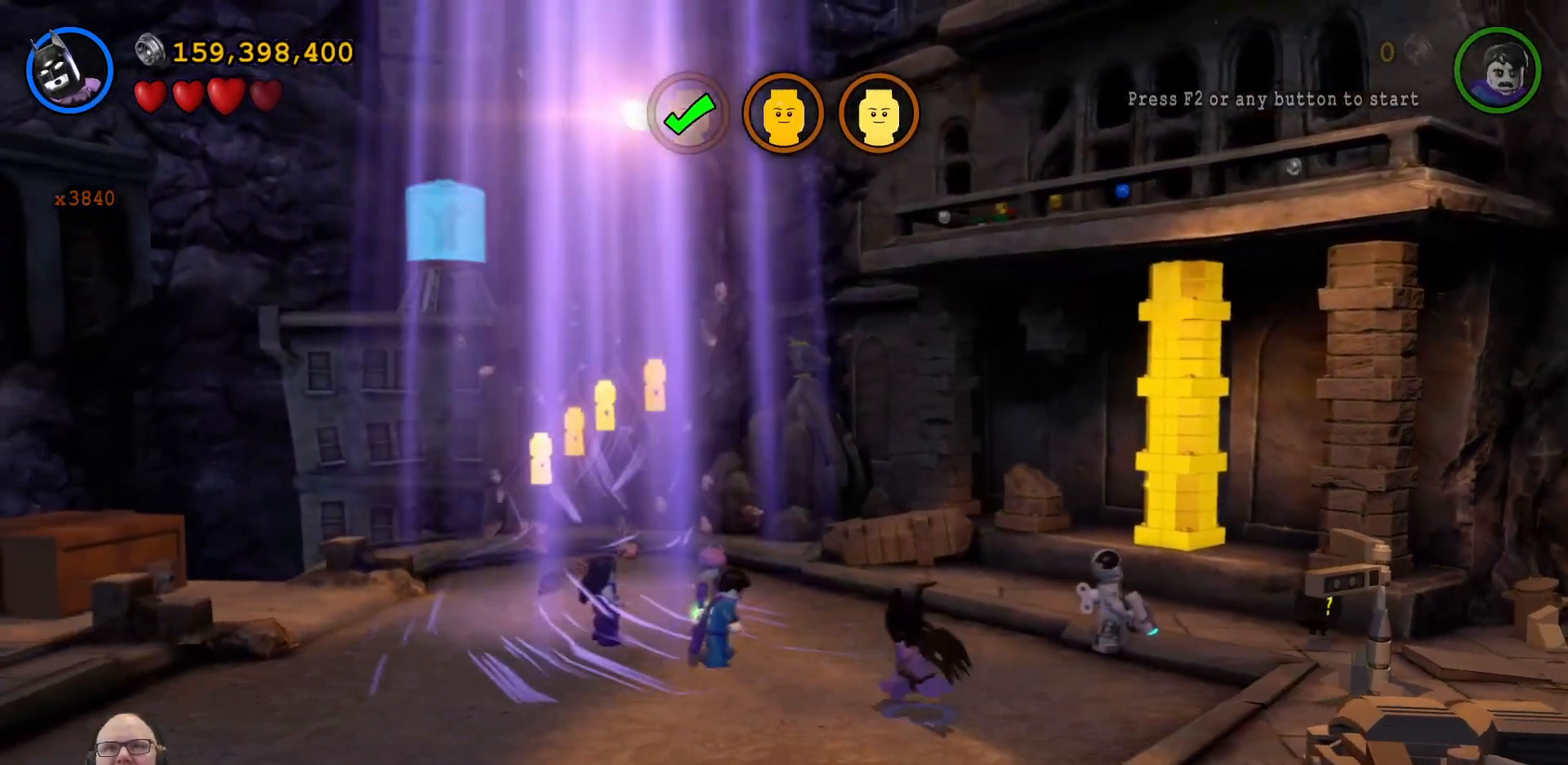
{"buttons": [], "left_stick": "center", "events": [[100, "left_stick", "up-left"], [267, "Y", "down"], [333, "left_stick", "center"], [400, "Y", "up"]]}
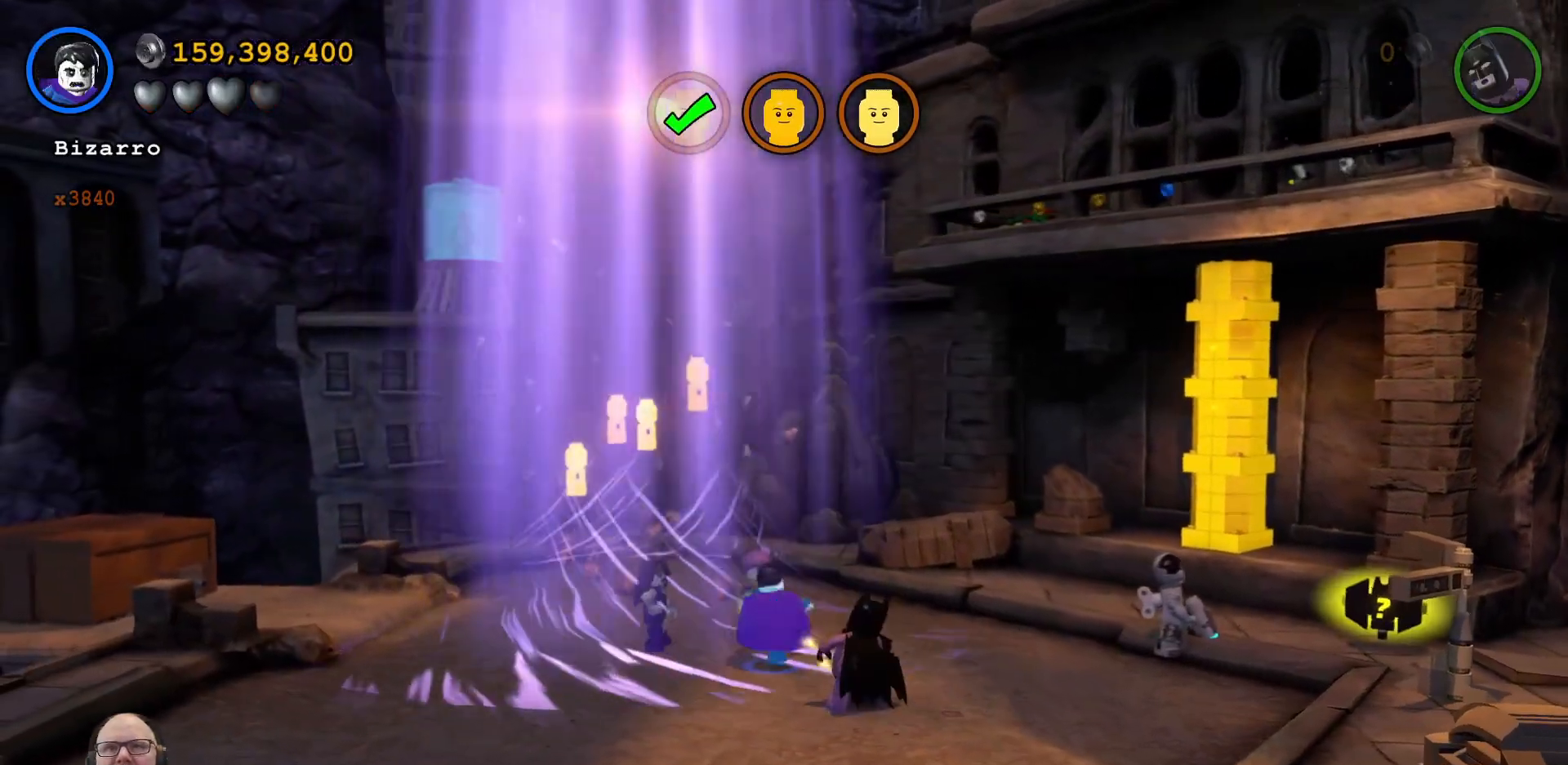
{"buttons": [], "left_stick": "right", "events": [[167, "left_stick", "right"]]}
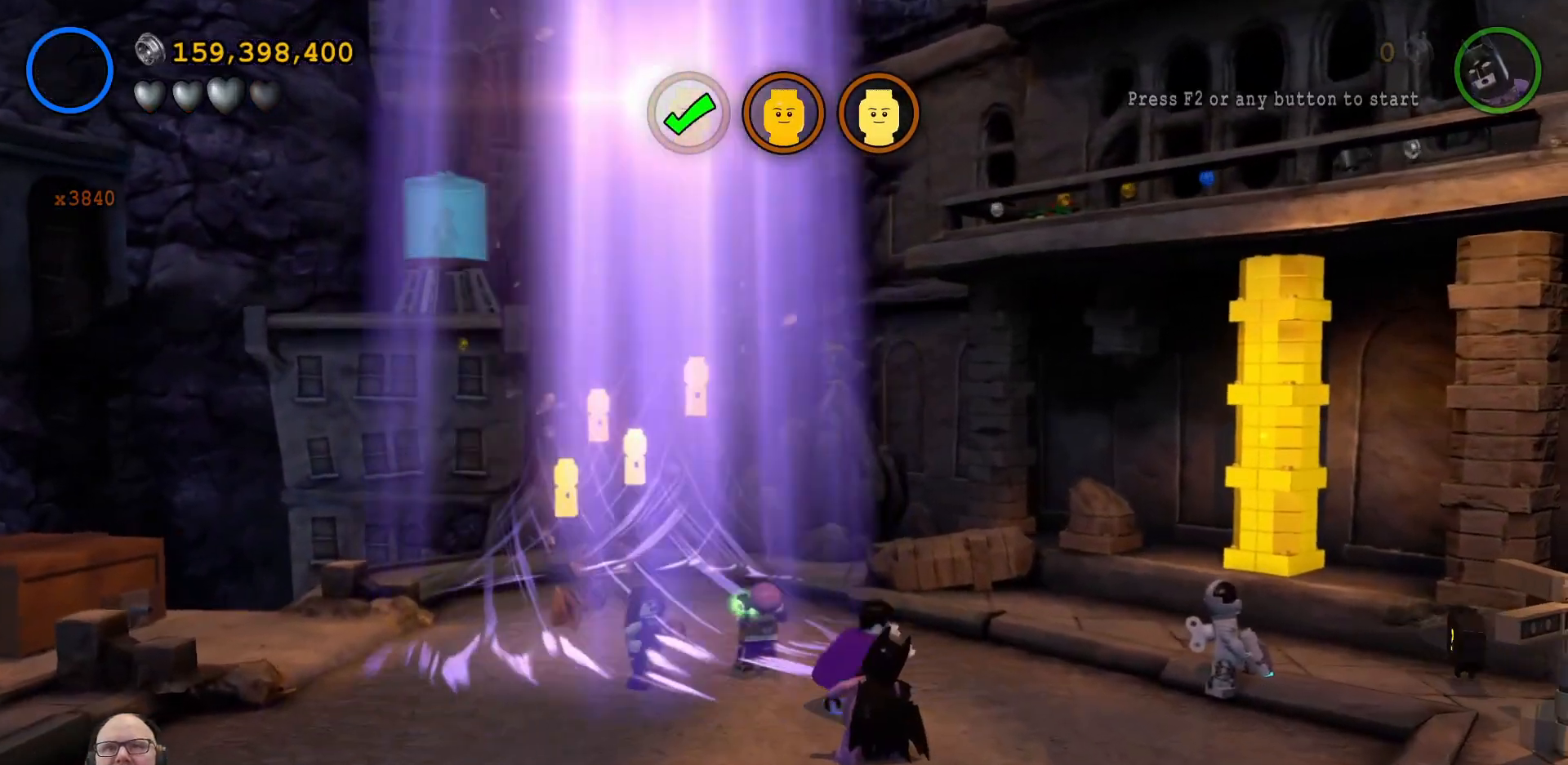
{"buttons": [], "left_stick": "up-right", "events": [[267, "left_stick", "up-right"]]}
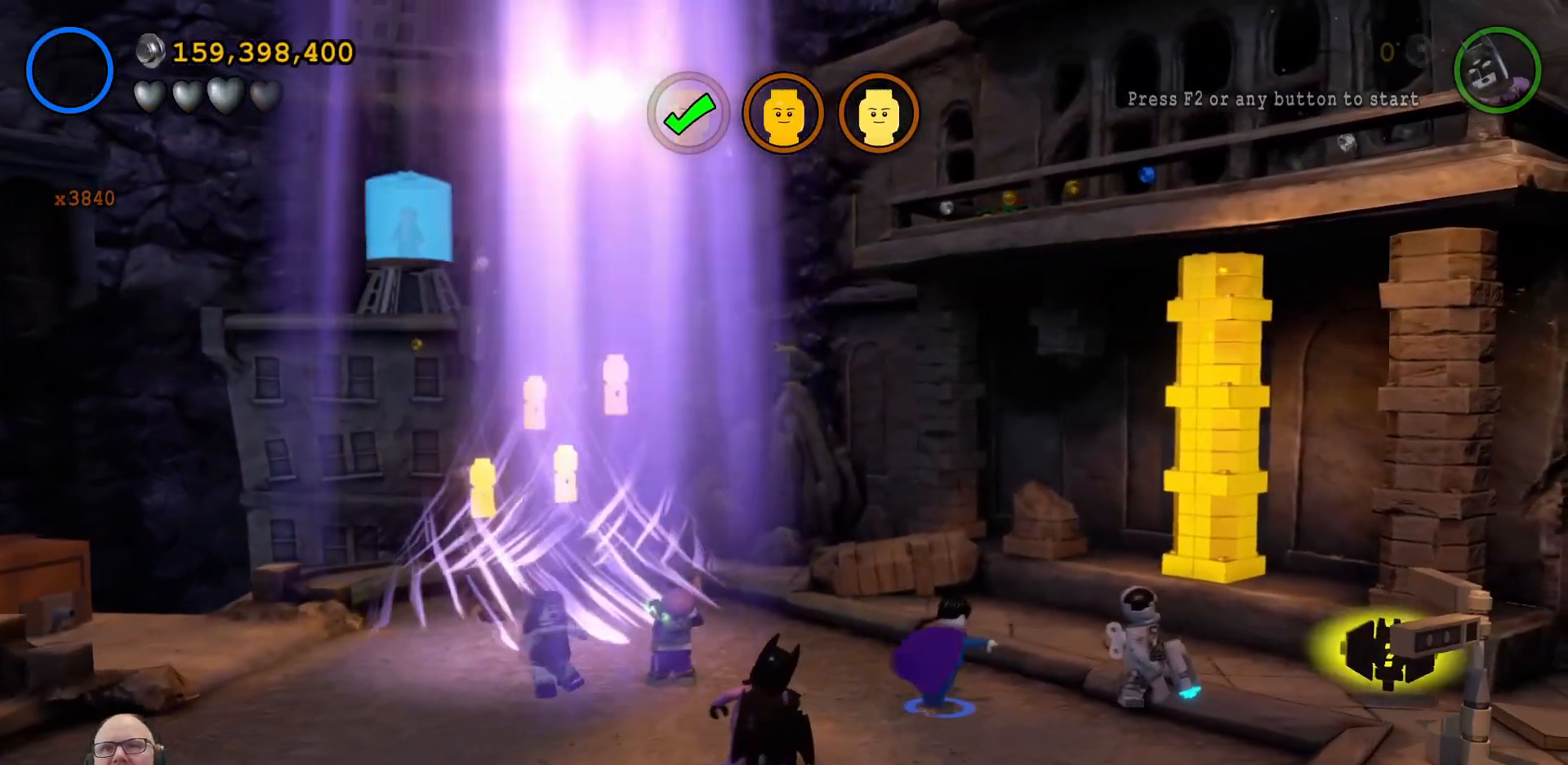
{"buttons": [], "left_stick": "up-right", "events": [[300, "A", "down"], [433, "A", "up"]]}
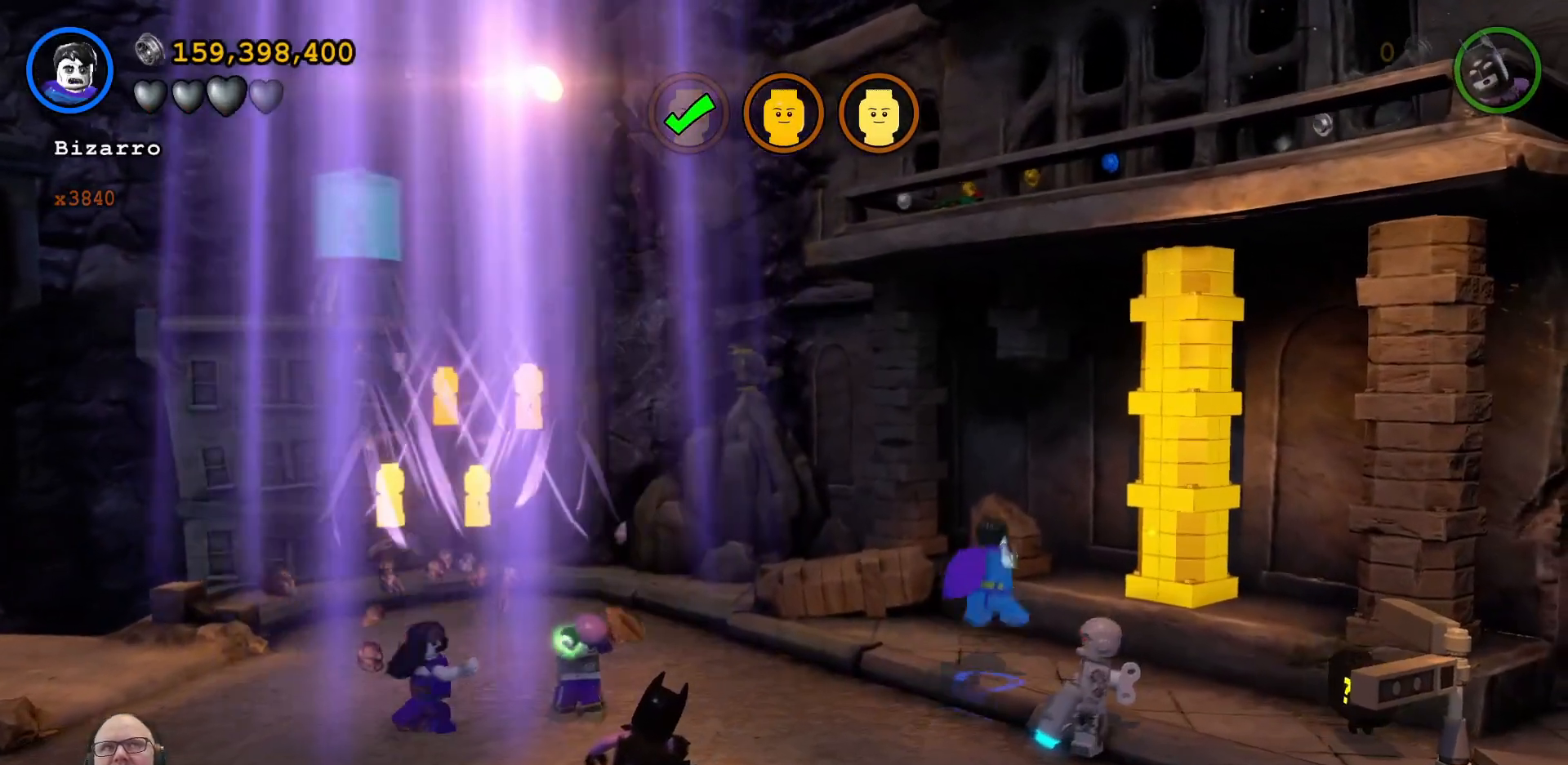
{"buttons": [], "left_stick": "up-right", "events": [[33, "left_stick", "center"], [433, "left_stick", "up-right"]]}
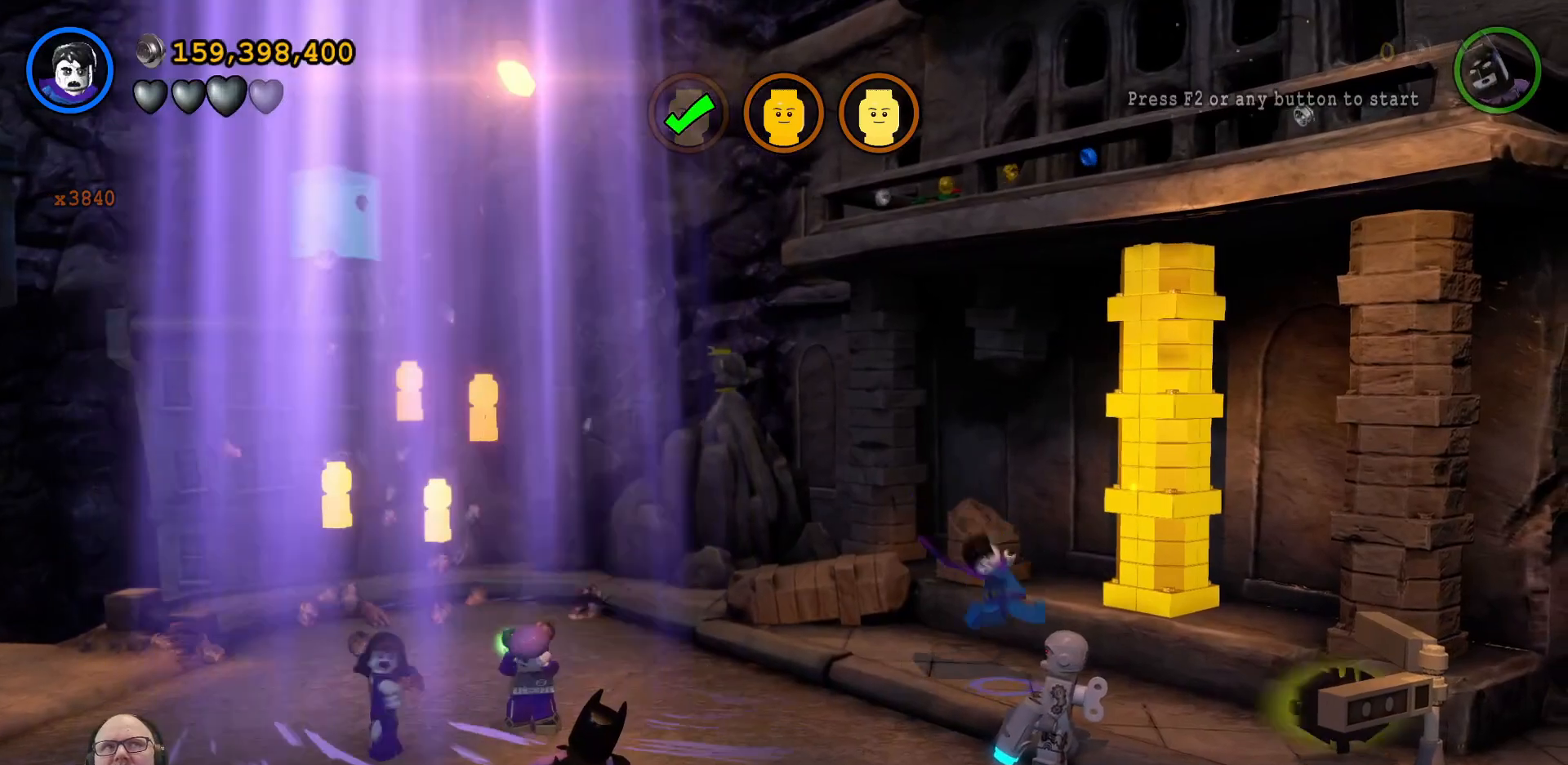
{"buttons": [], "left_stick": "right", "events": [[333, "A", "down"], [400, "A", "up"], [433, "left_stick", "right"]]}
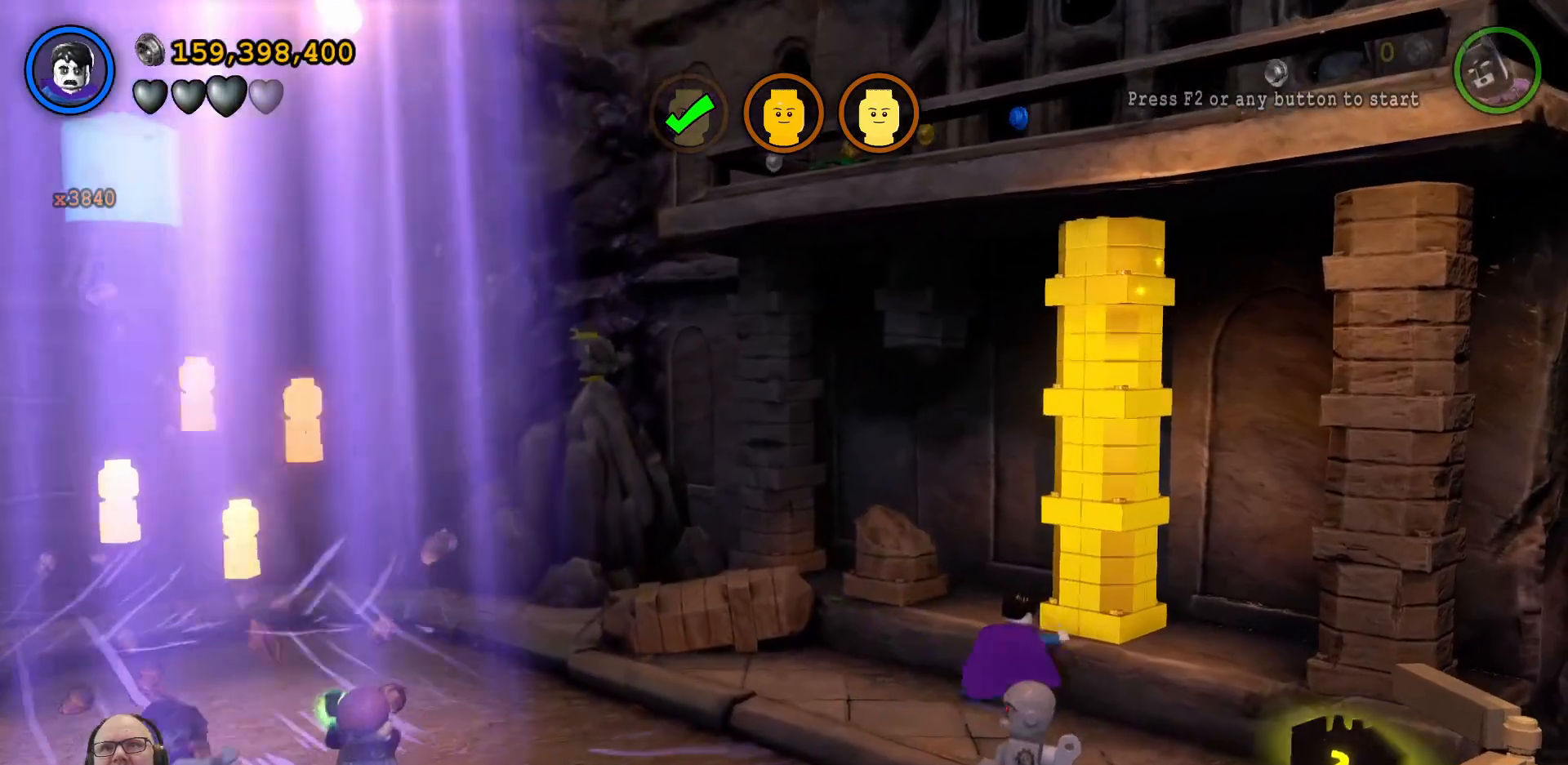
{"buttons": ["X"], "left_stick": "center", "events": [[67, "left_stick", "center"], [267, "X", "down"]]}